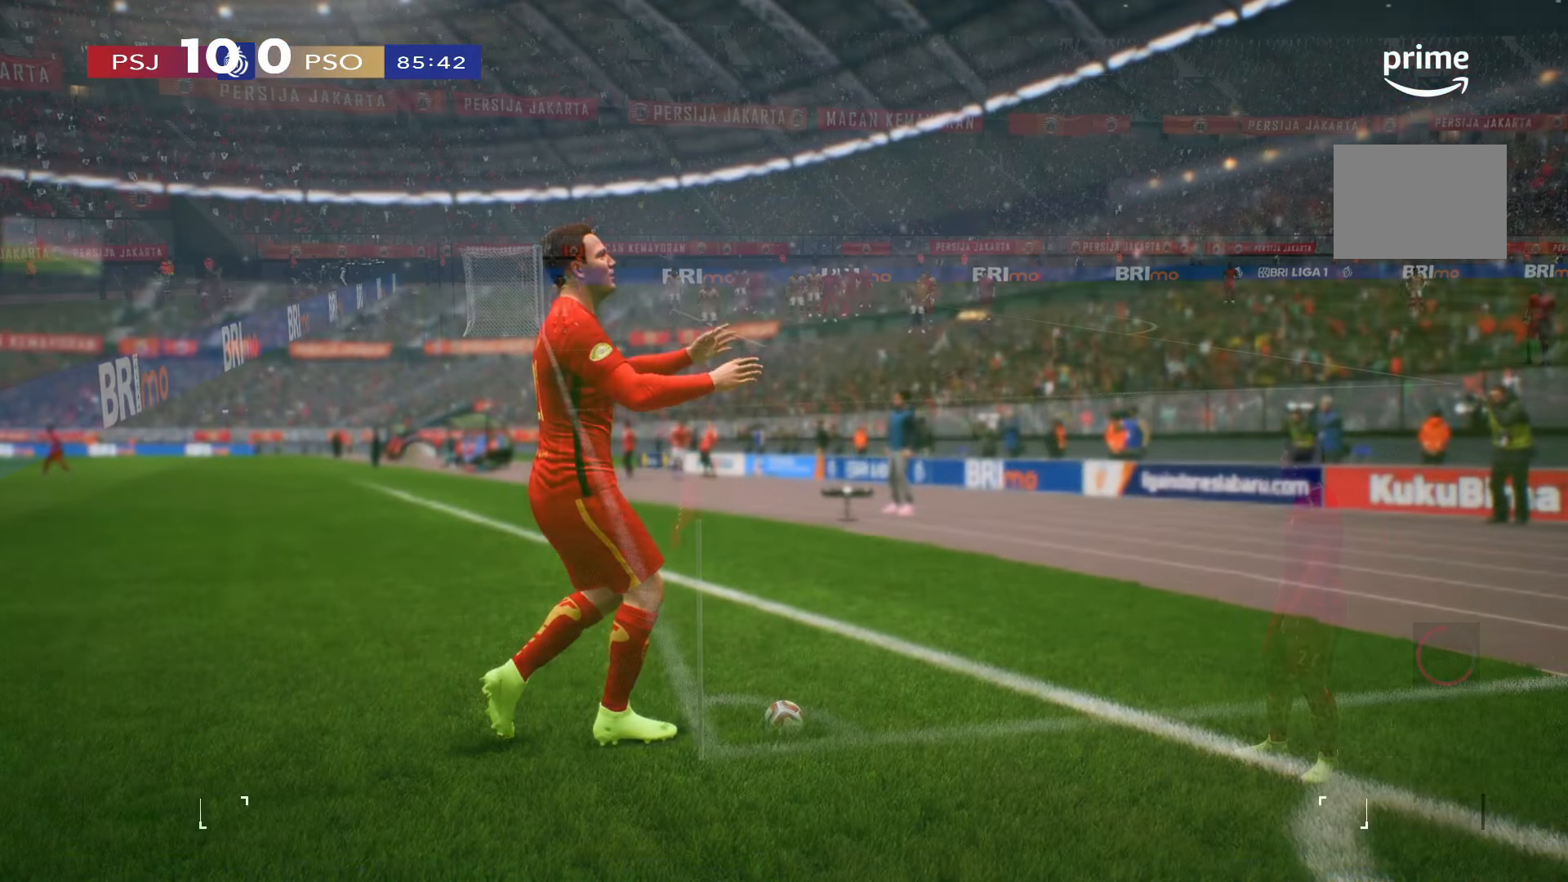
Gameplay with a controller (Xbox layout); each line is a JSON object with the inputs held at the frame after it (dt_ms = milliseconds from this image to that frame). "events" lists button and stick changes between this image and that frame as [ms after this image, input, new state], when the widget could be followed in between. Not read: L3 R3.
{"dt_ms": 500, "buttons": [], "left_stick": "center", "right_stick": "center", "events": []}
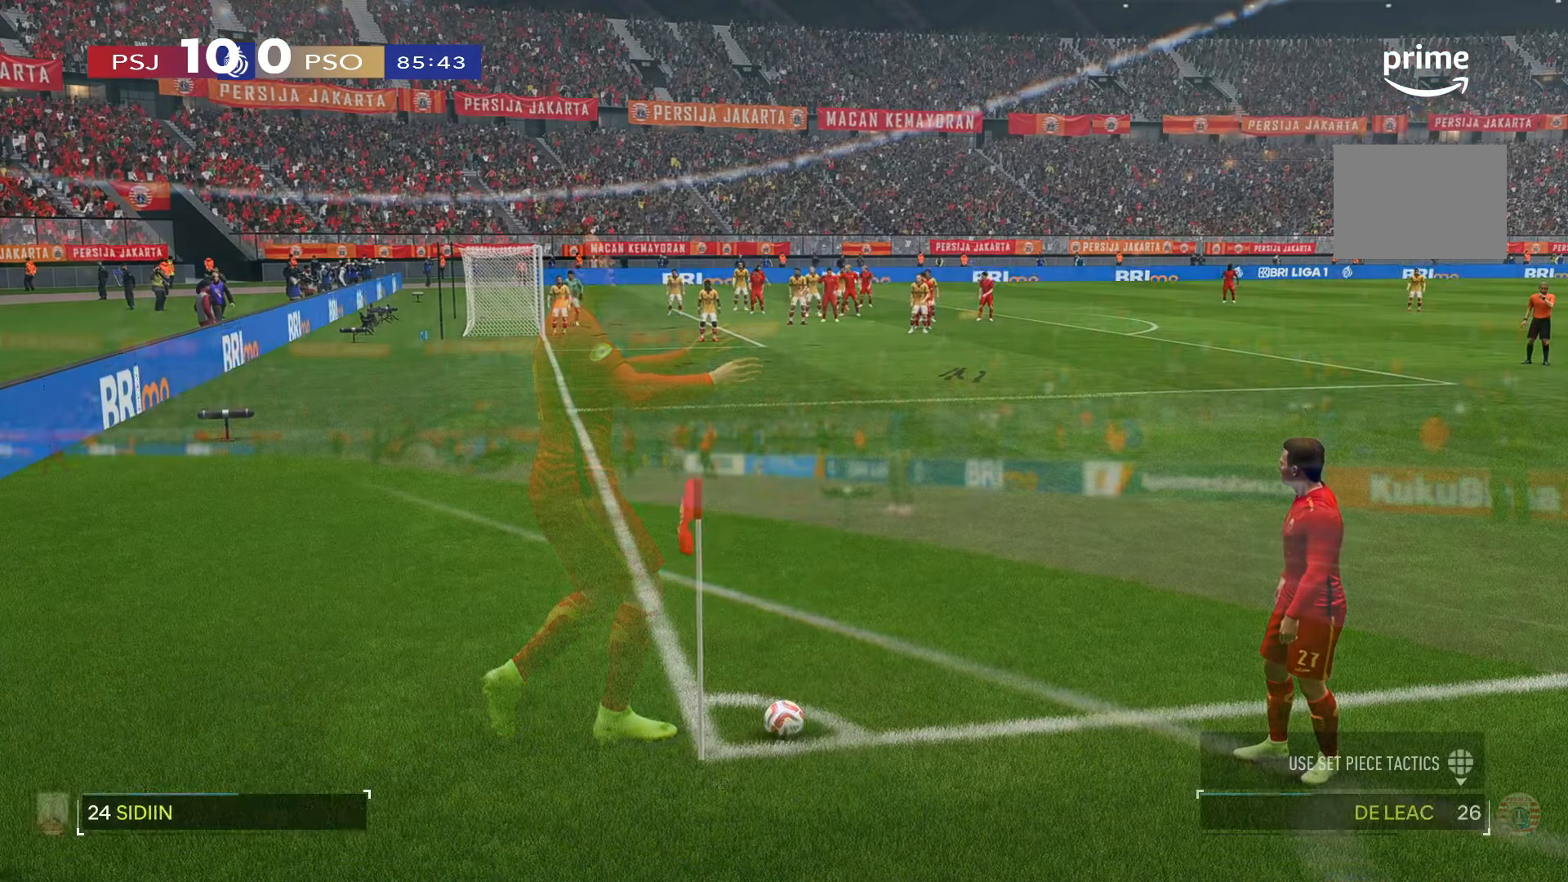
{"dt_ms": 500, "buttons": [], "left_stick": "down-left", "right_stick": "down-left", "events": [[250, "left_stick", "down-left"], [283, "right_stick", "down-left"]]}
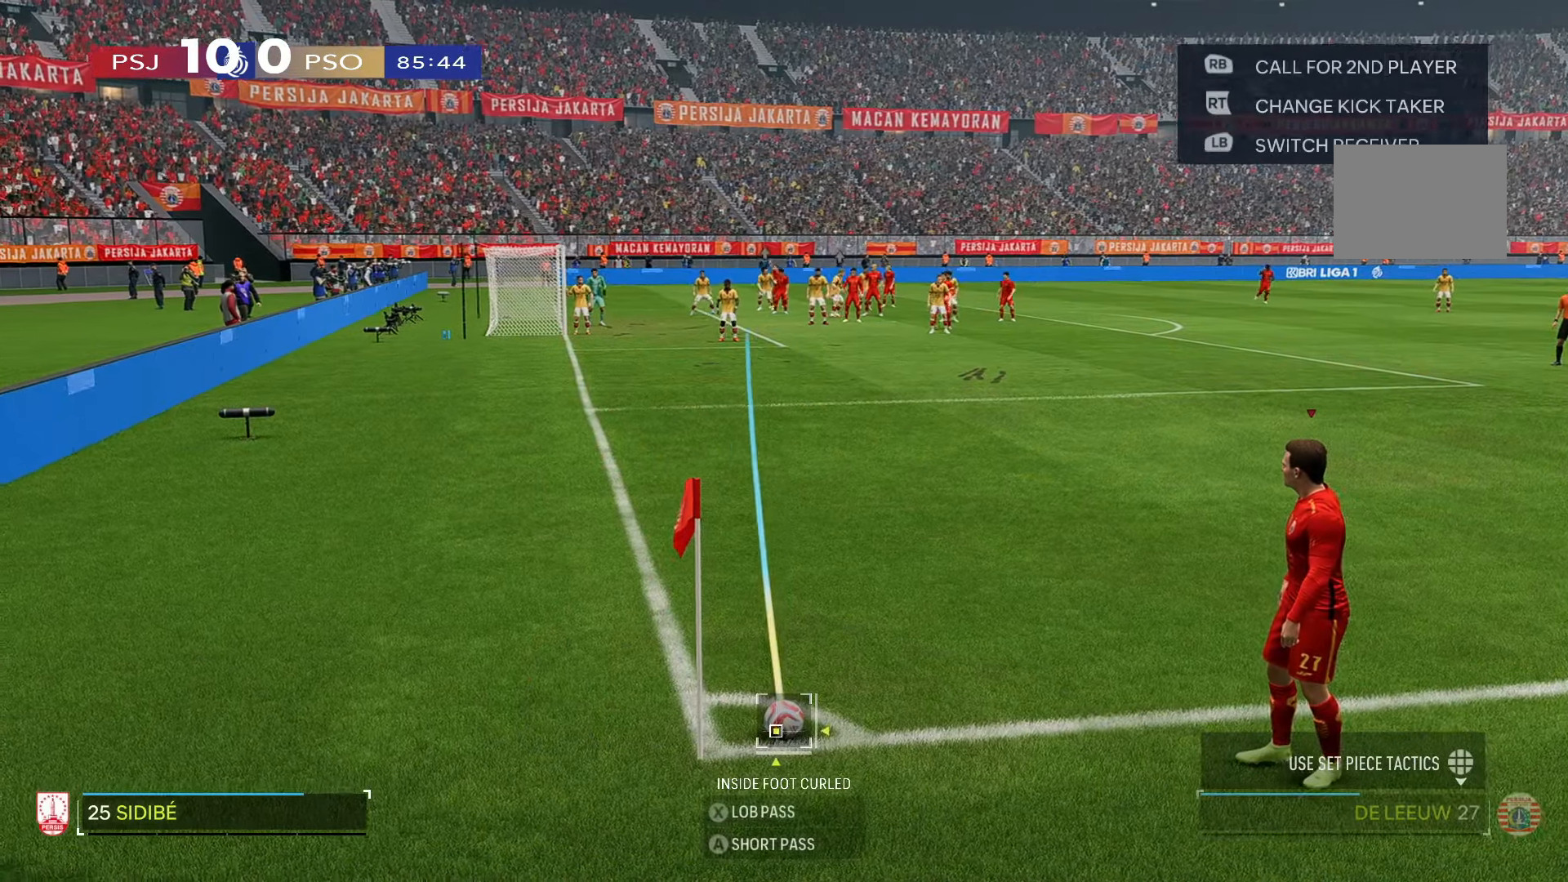
{"dt_ms": 500, "buttons": [], "left_stick": "up-right", "right_stick": "center", "events": [[233, "right_stick", "center"], [483, "left_stick", "up-right"]]}
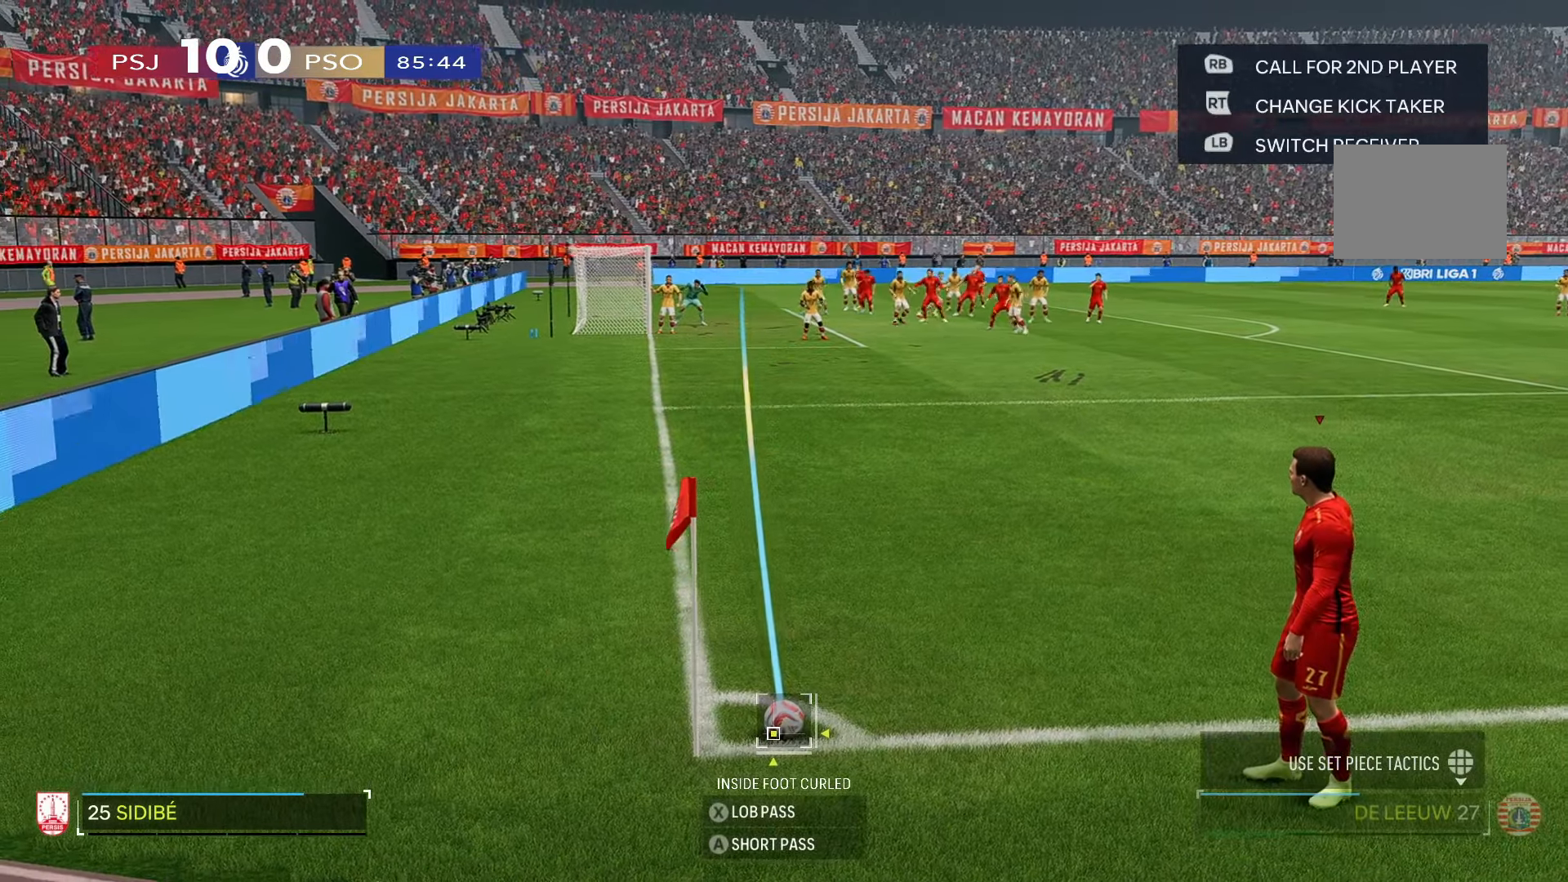
{"dt_ms": 500, "buttons": [], "left_stick": "down", "right_stick": "center"}
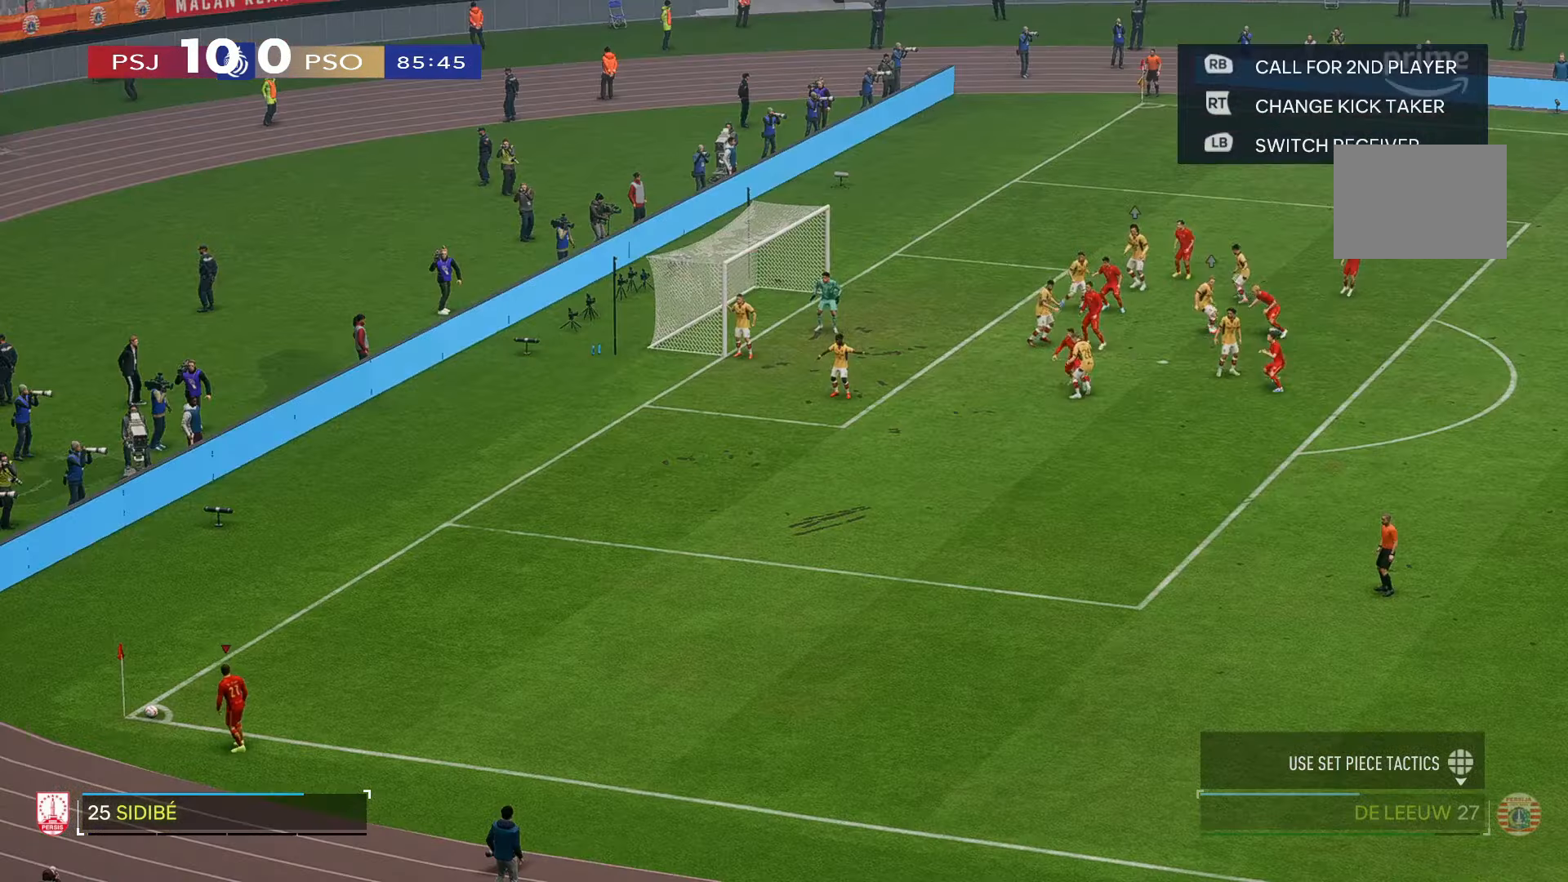
{"dt_ms": 500, "buttons": [], "left_stick": "down", "right_stick": "center", "events": []}
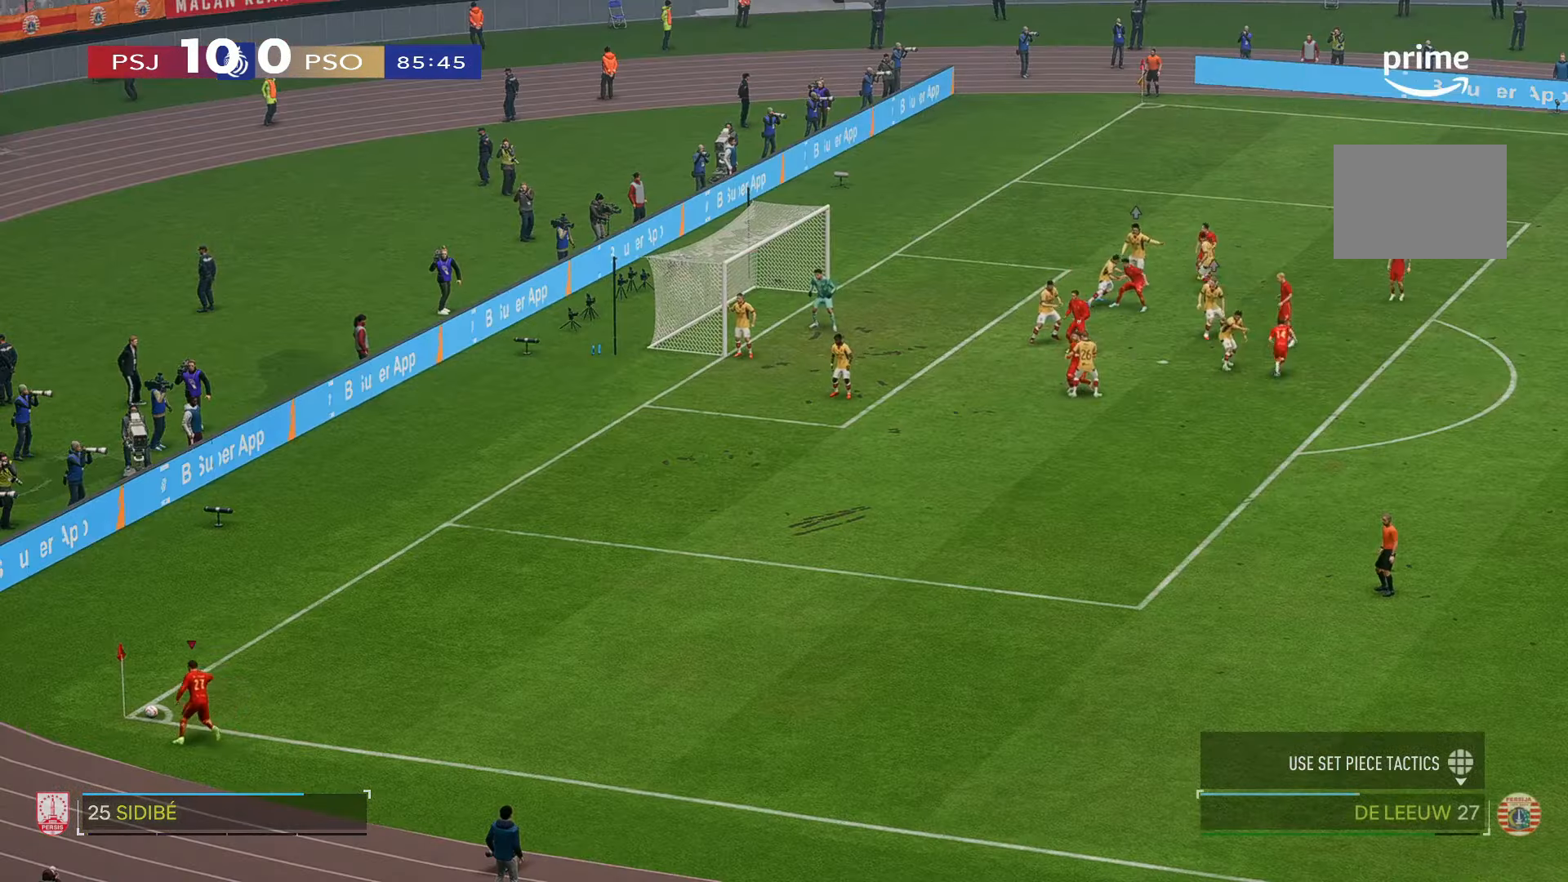
{"dt_ms": 500, "buttons": [], "left_stick": "center", "right_stick": "center", "events": [[16, "left_stick", "center"]]}
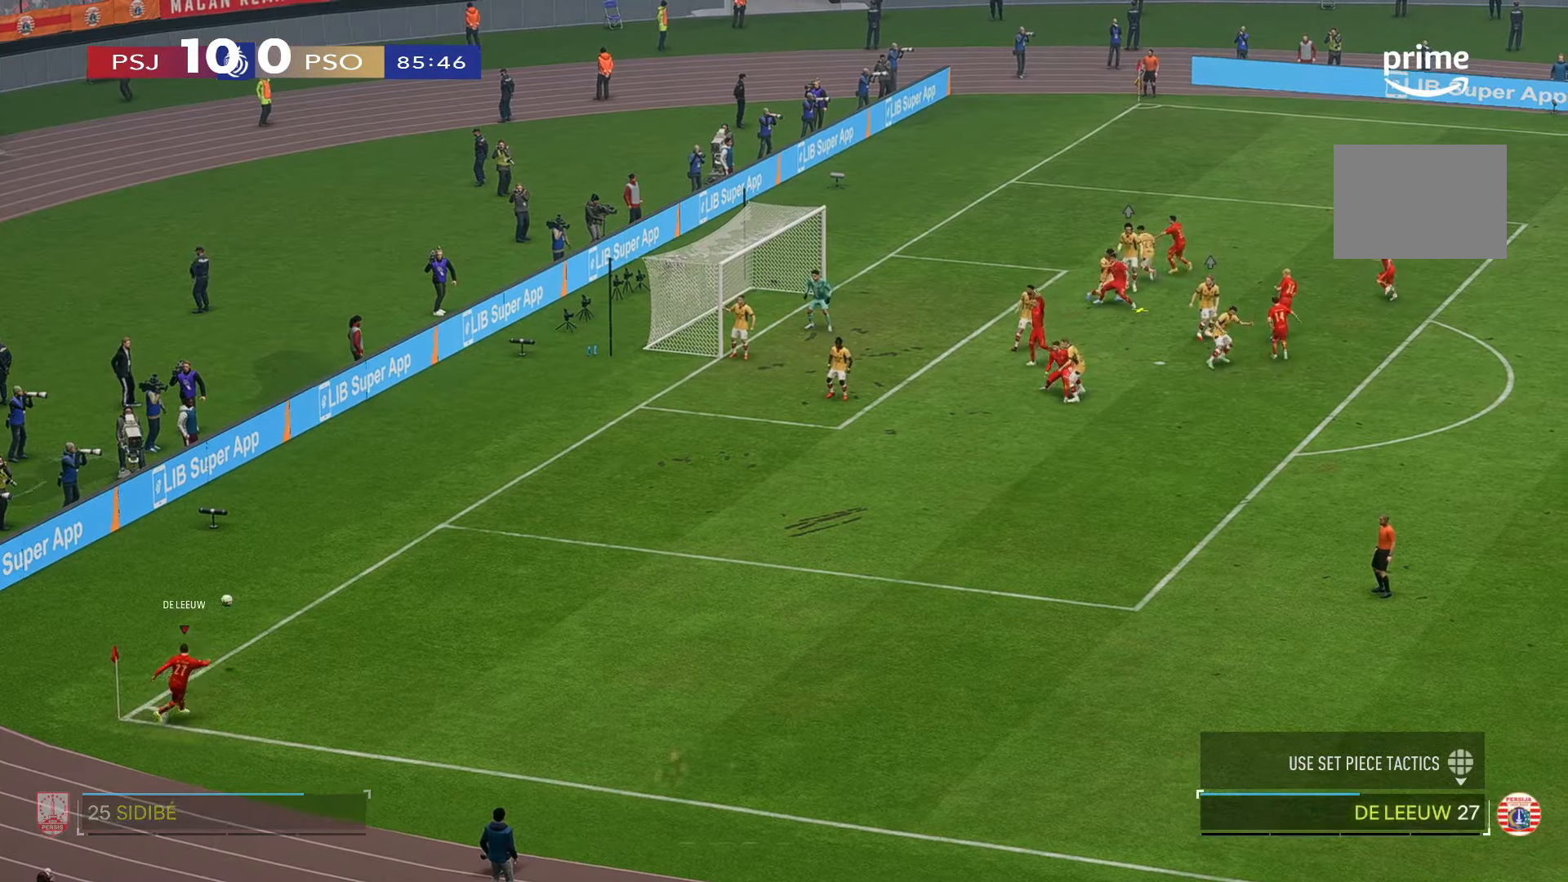
{"dt_ms": 500, "buttons": [], "left_stick": "down-left", "right_stick": "center", "events": [[50, "left_stick", "down-left"]]}
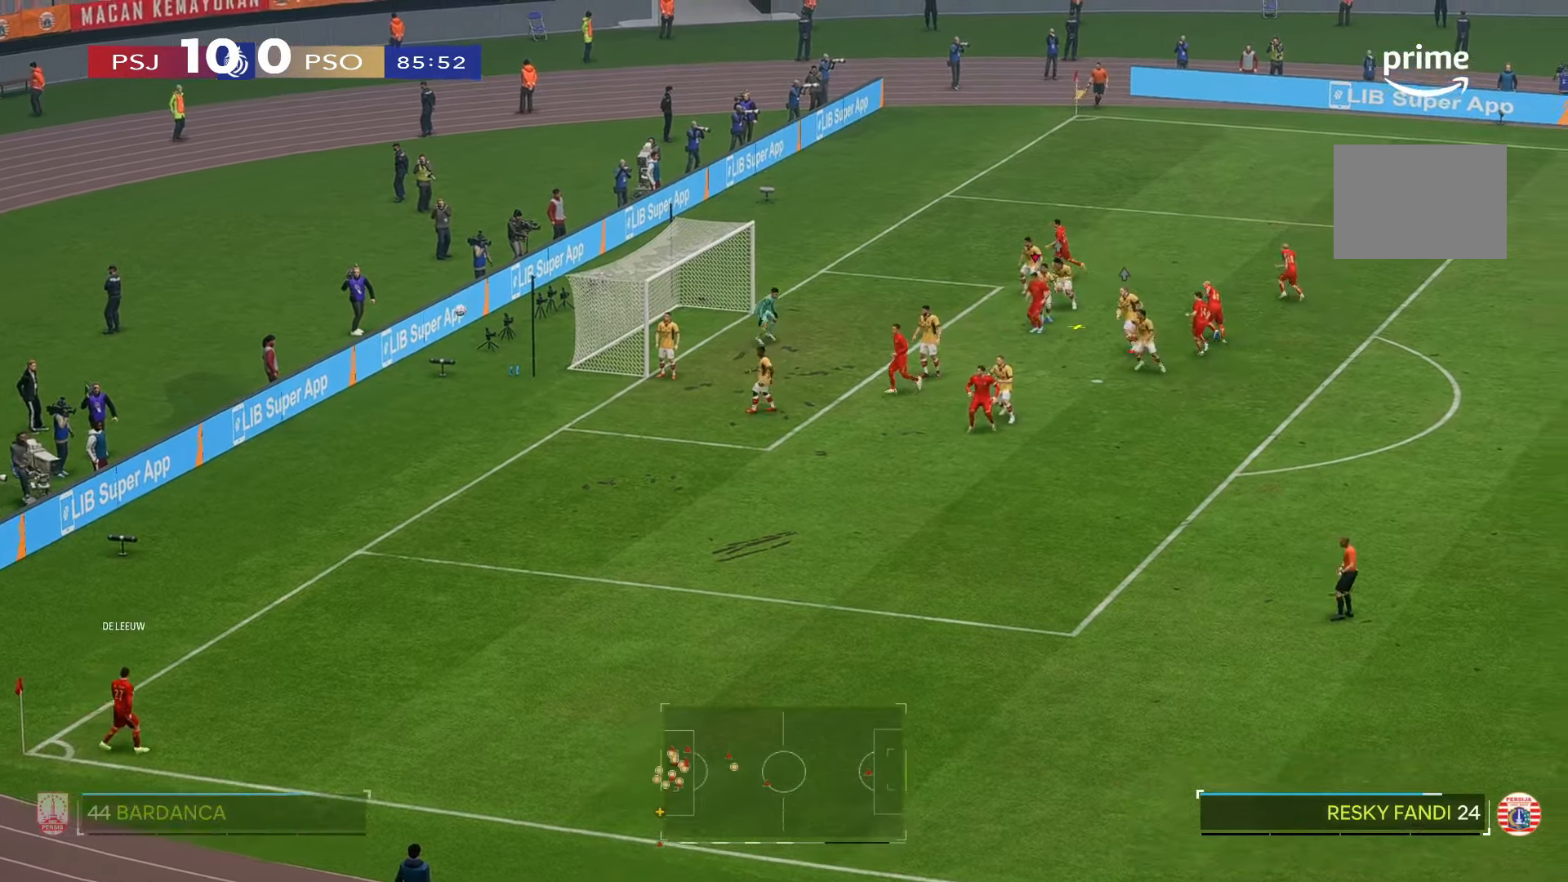
{"dt_ms": 500, "buttons": [], "left_stick": "left", "right_stick": "center", "events": [[333, "left_stick", "left"]]}
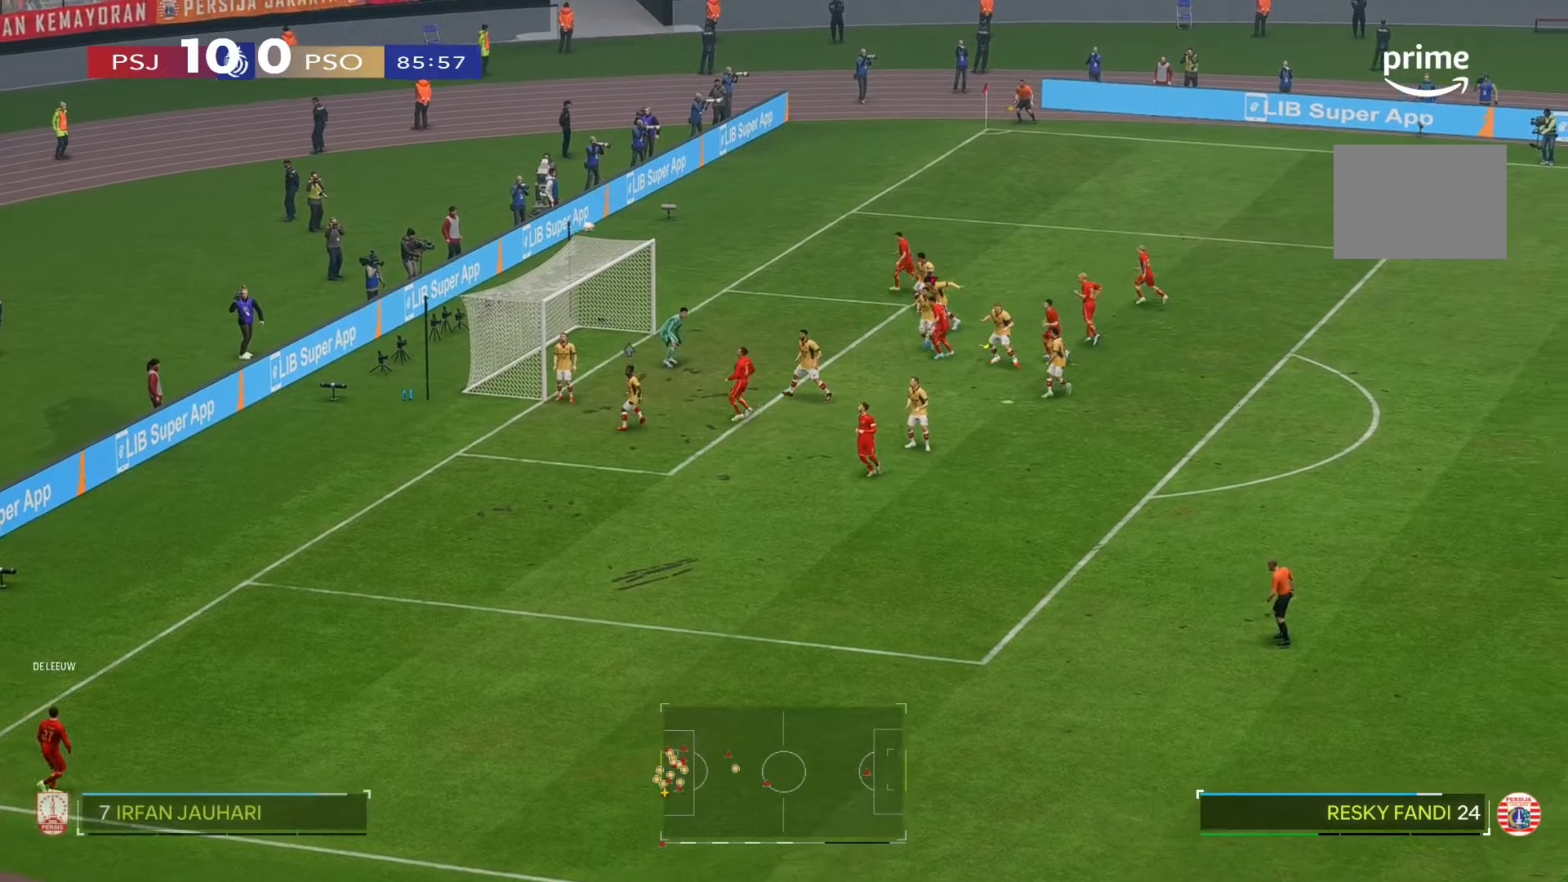
{"dt_ms": 500, "buttons": [], "left_stick": "left", "right_stick": "center", "events": []}
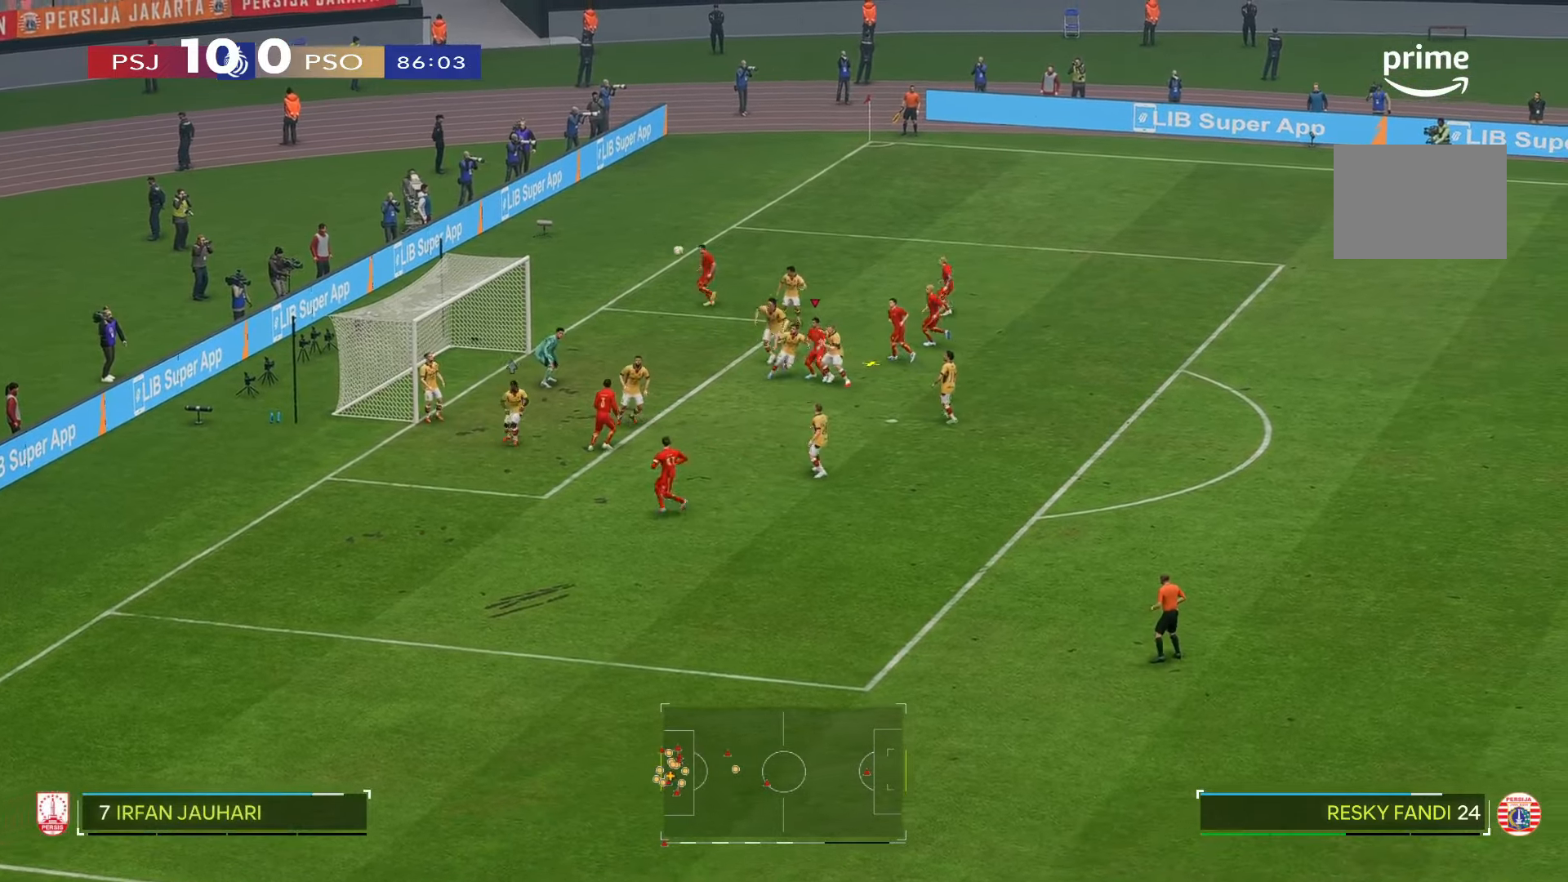
{"dt_ms": 500, "buttons": [], "left_stick": "left", "right_stick": "center", "events": []}
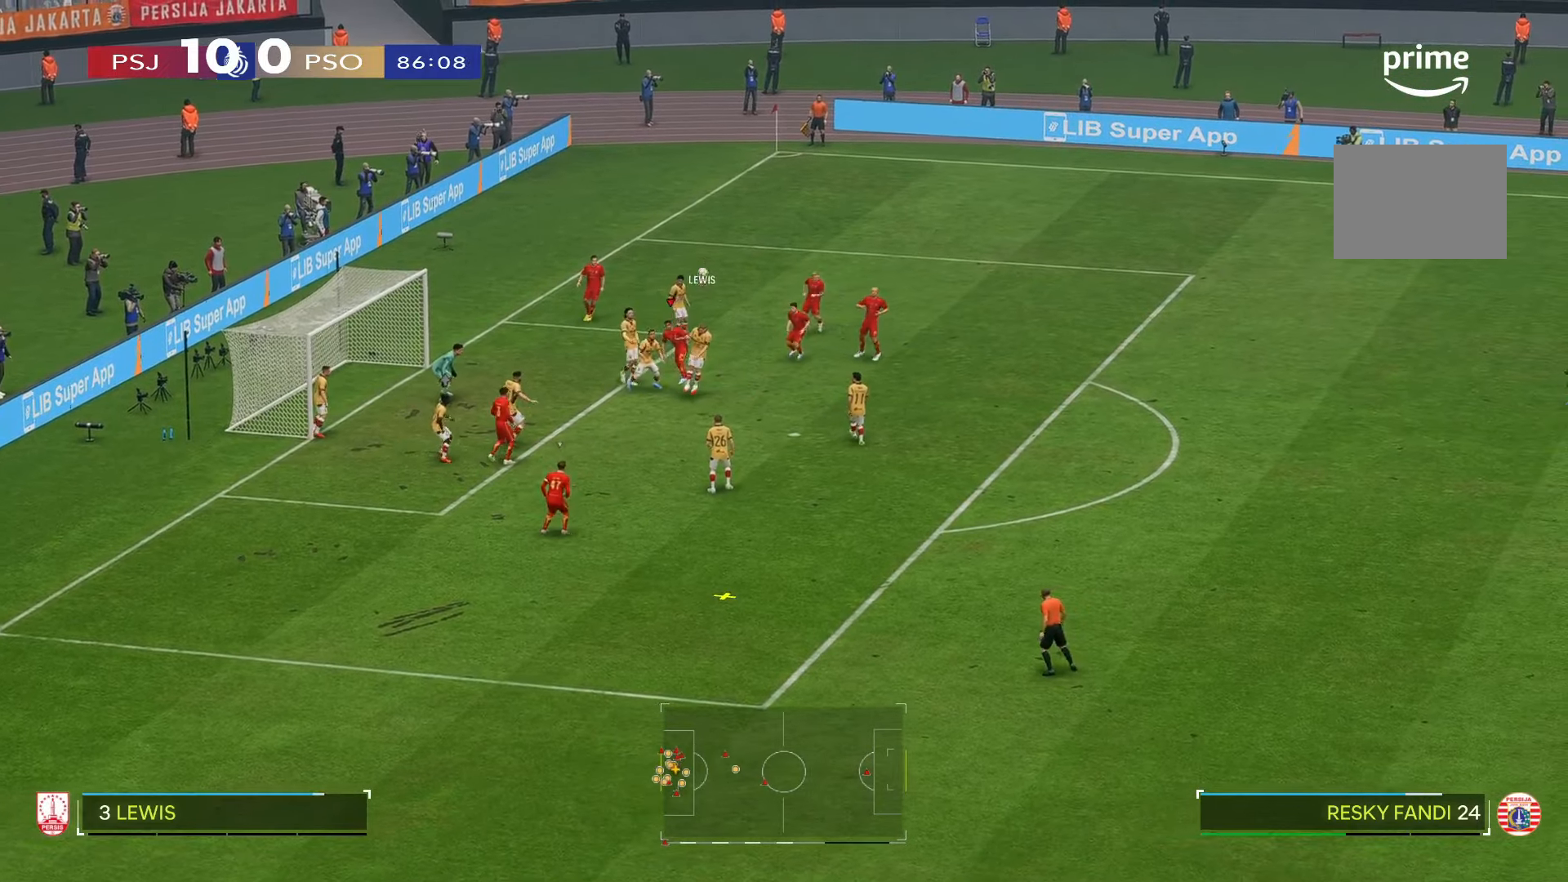
{"dt_ms": 500, "buttons": [], "left_stick": "left", "right_stick": "center", "events": []}
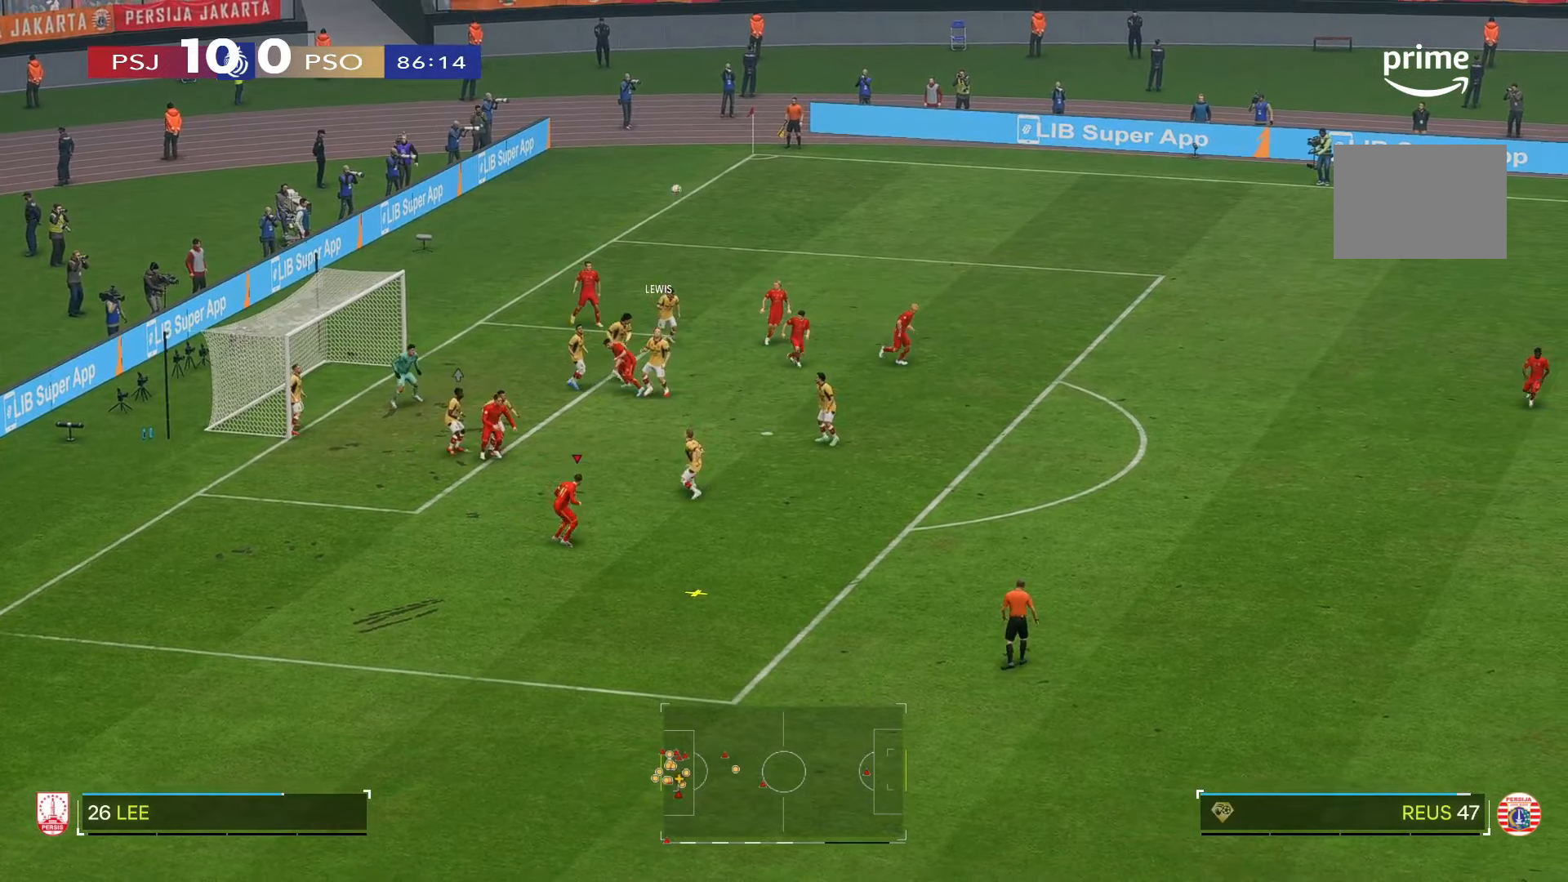
{"dt_ms": 1000, "buttons": [], "left_stick": "left", "right_stick": "center"}
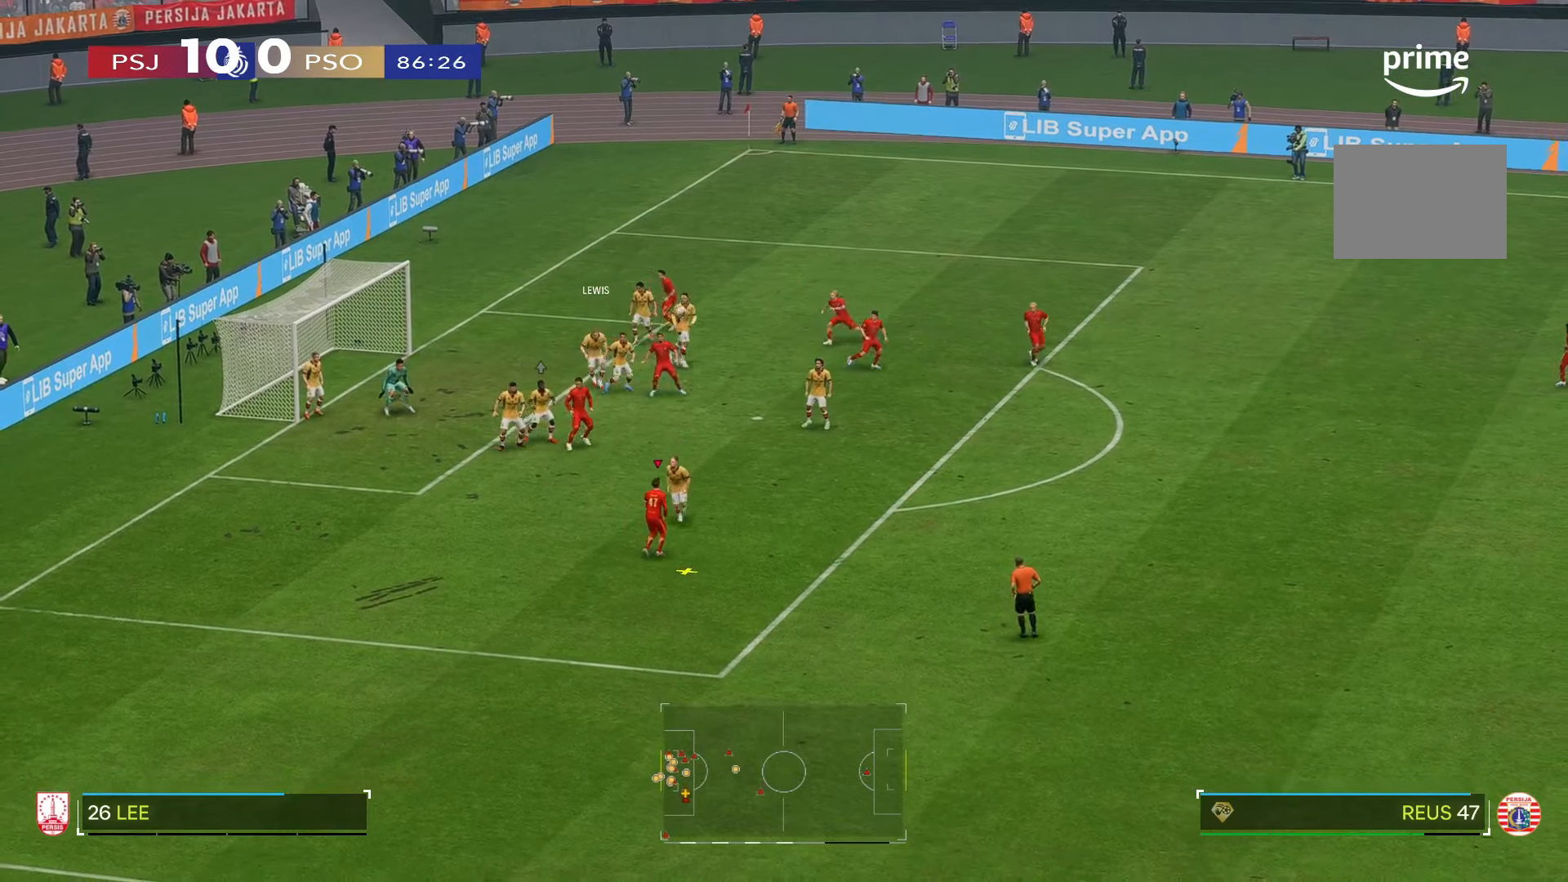
{"dt_ms": 500, "buttons": [], "left_stick": "left", "right_stick": "center", "events": []}
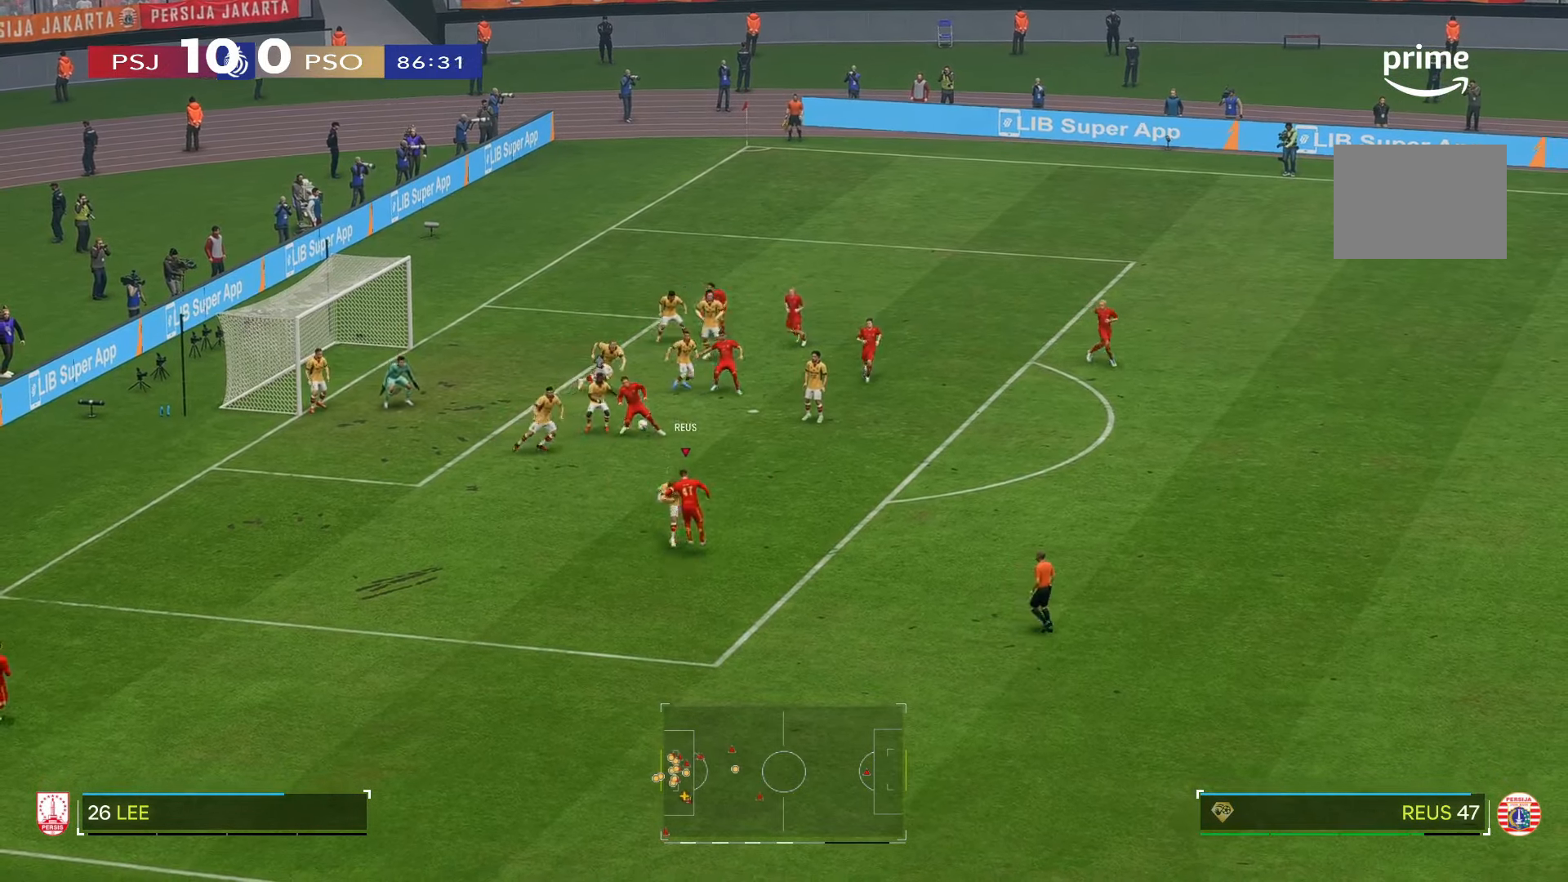
{"dt_ms": 500, "buttons": [], "left_stick": "left", "right_stick": "center", "events": []}
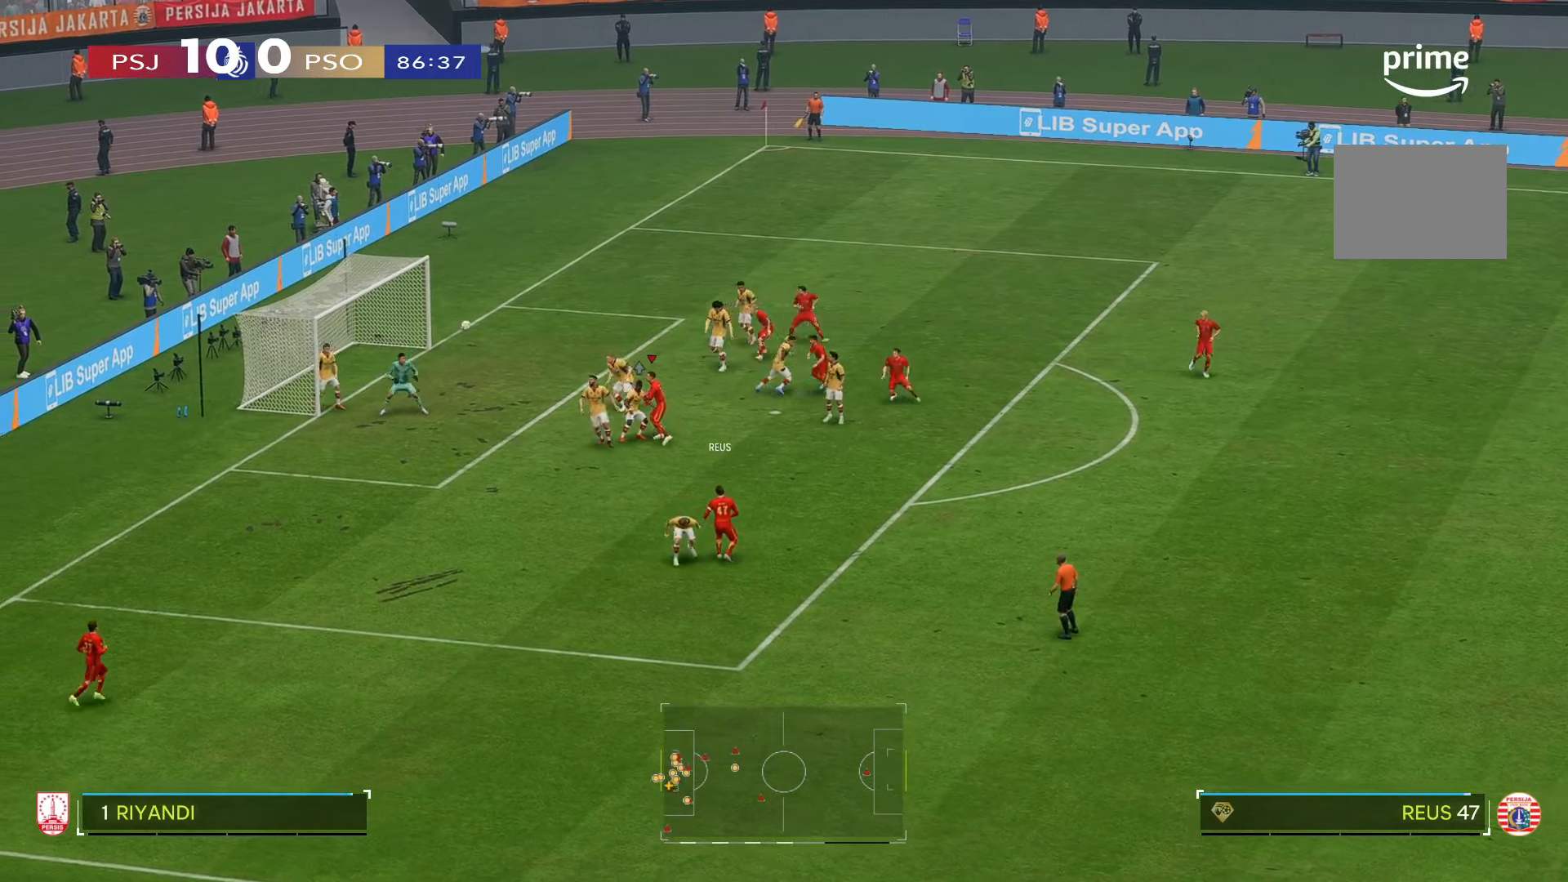
{"dt_ms": 500, "buttons": [], "left_stick": "left", "right_stick": "center", "events": []}
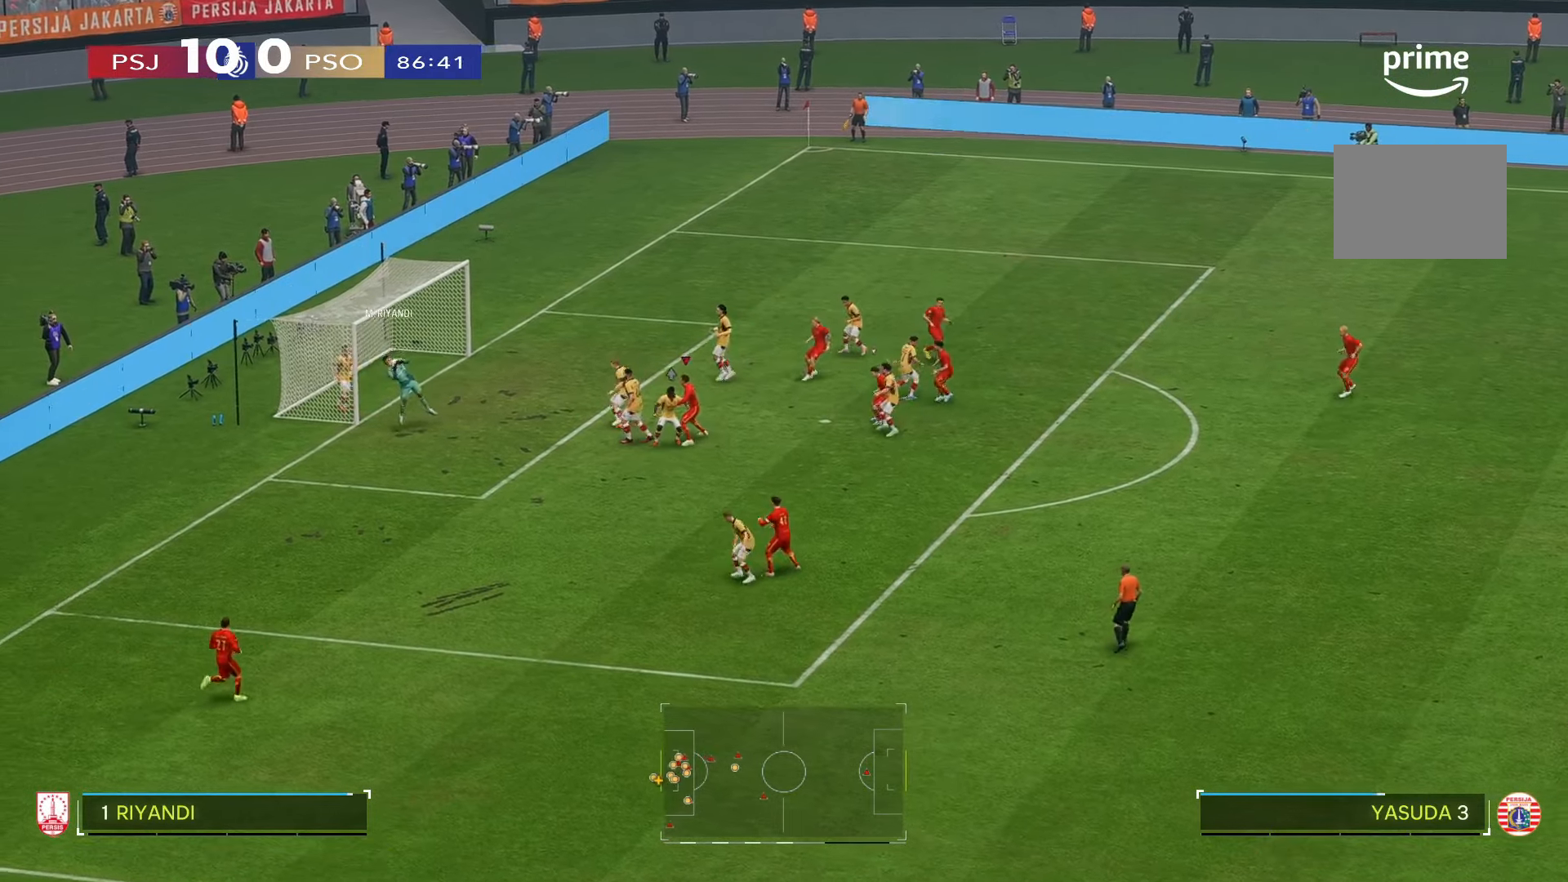
{"dt_ms": 500, "buttons": [], "left_stick": "down-left", "right_stick": "center", "events": [[366, "left_stick", "center"], [483, "left_stick", "down-left"]]}
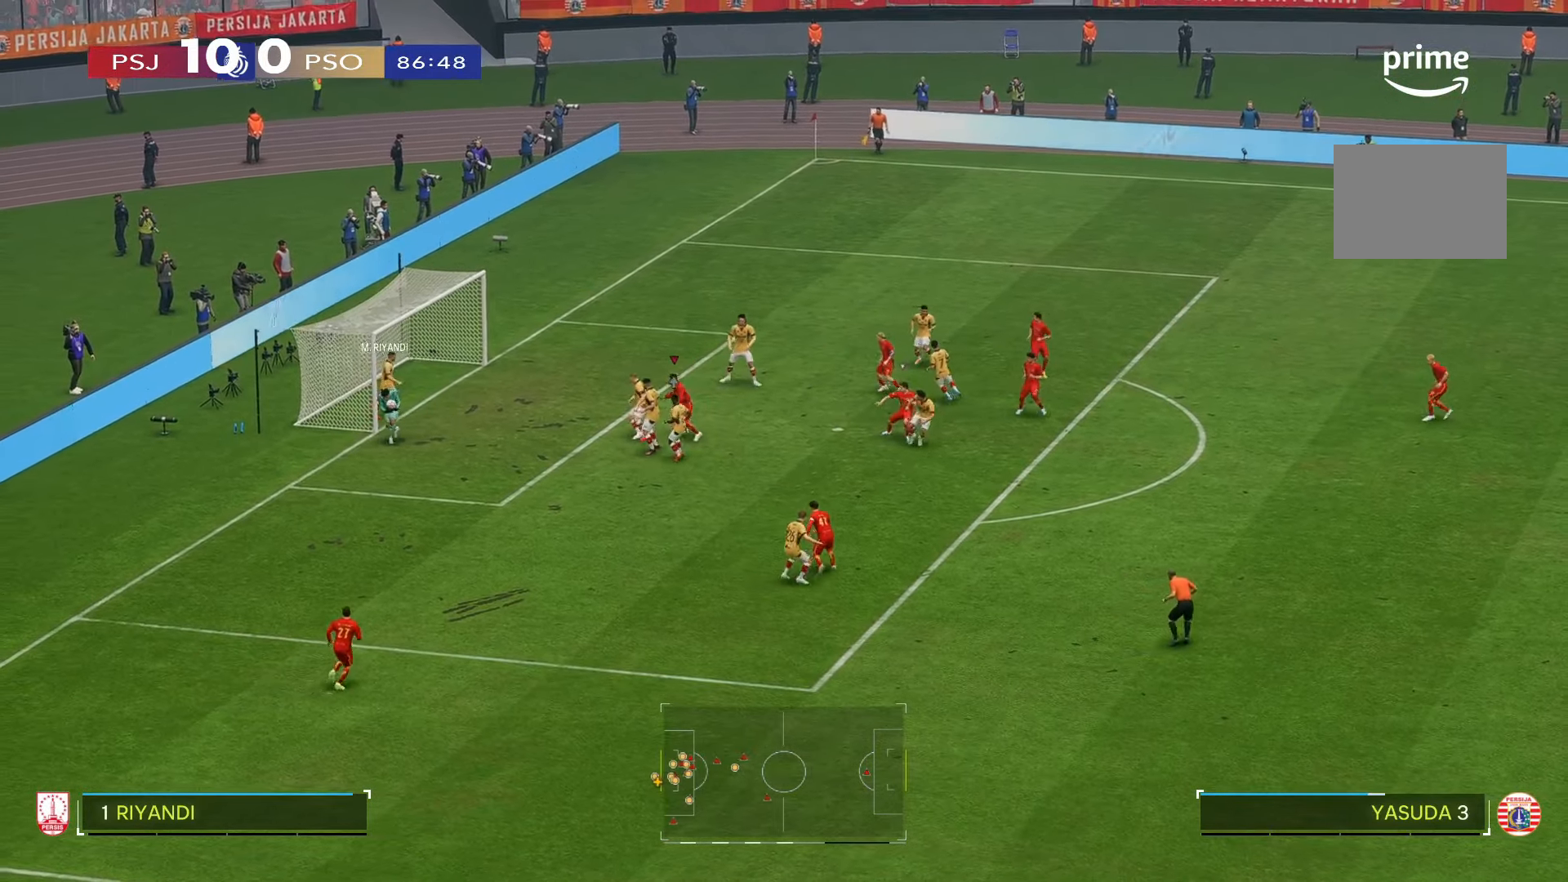
{"dt_ms": 500, "buttons": [], "left_stick": "down", "right_stick": "center", "events": [[300, "left_stick", "down"]]}
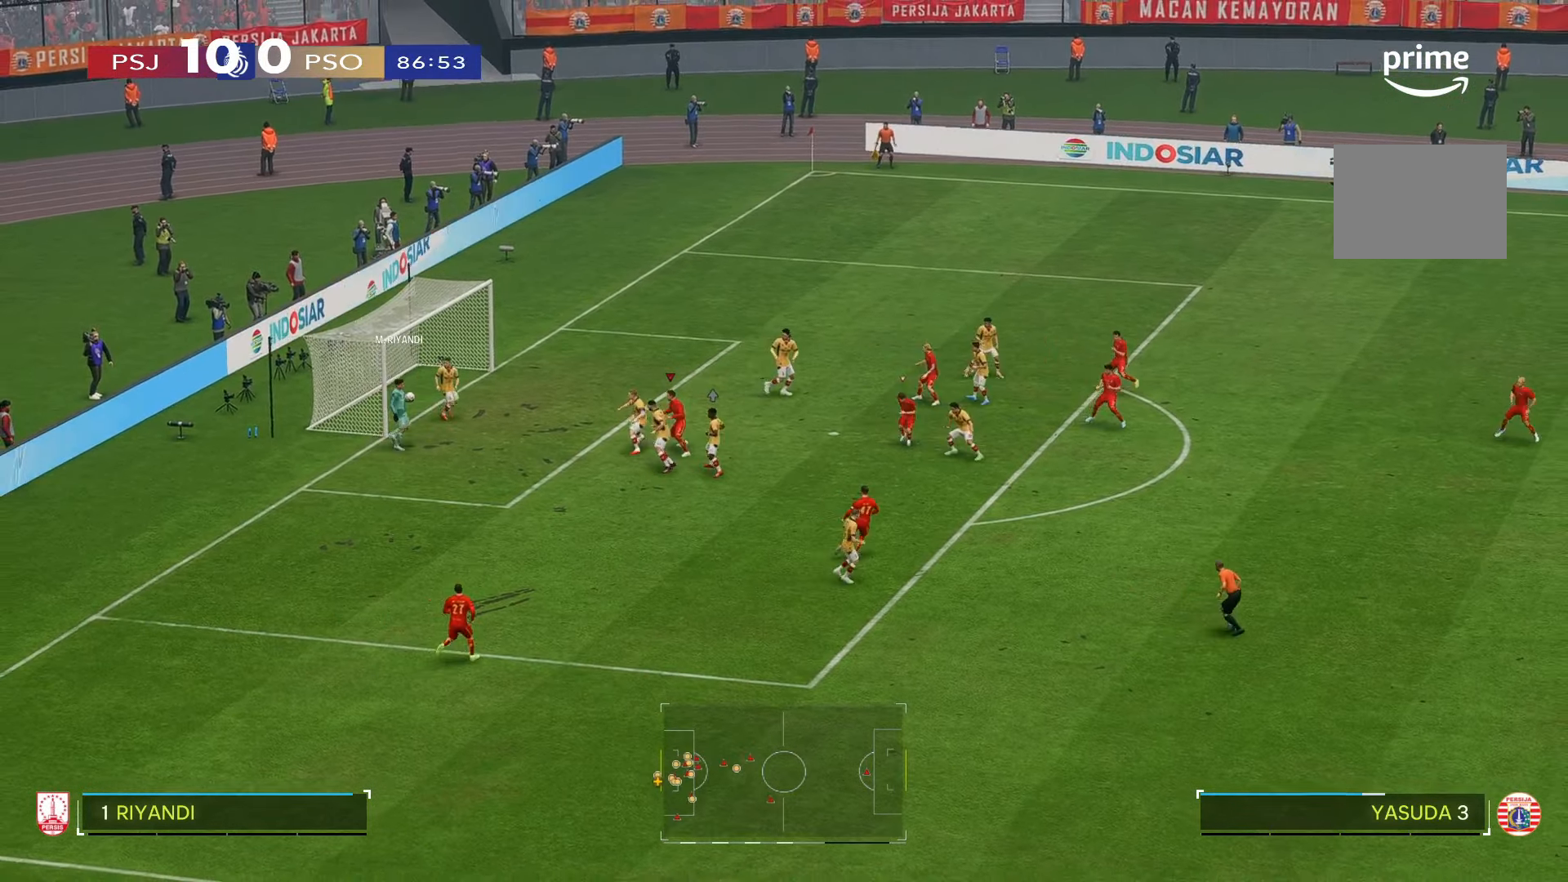
{"dt_ms": 500, "buttons": ["R2"], "left_stick": "down", "right_stick": "center", "events": [[450, "R2", "down"]]}
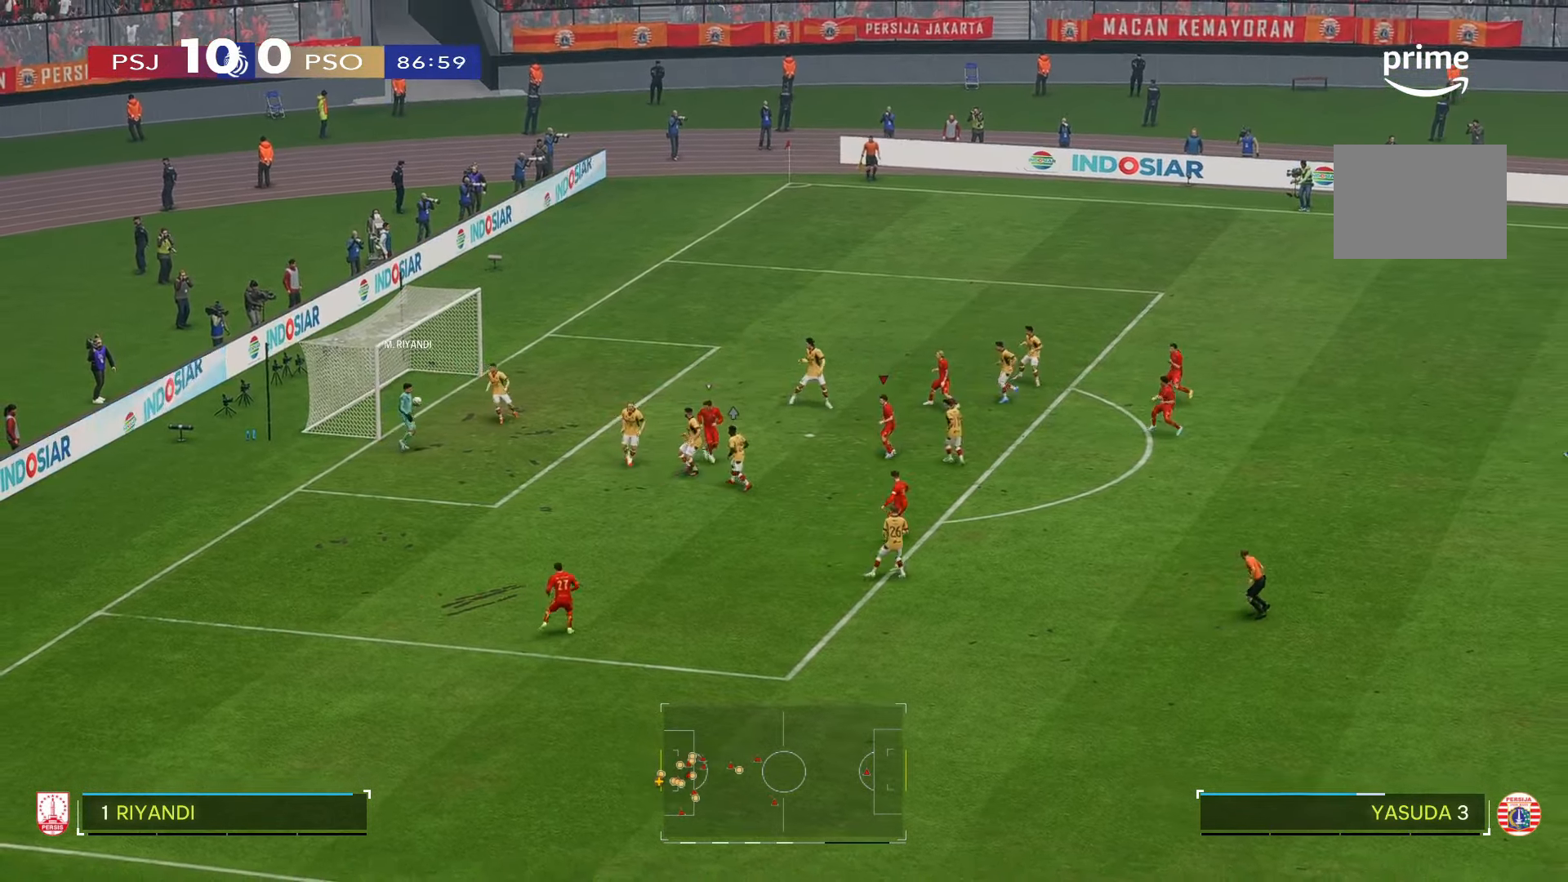
{"dt_ms": 500, "buttons": ["R2"], "left_stick": "down-right", "right_stick": "center", "events": [[33, "R2", "up"], [133, "R2", "down"], [333, "left_stick", "down-right"]]}
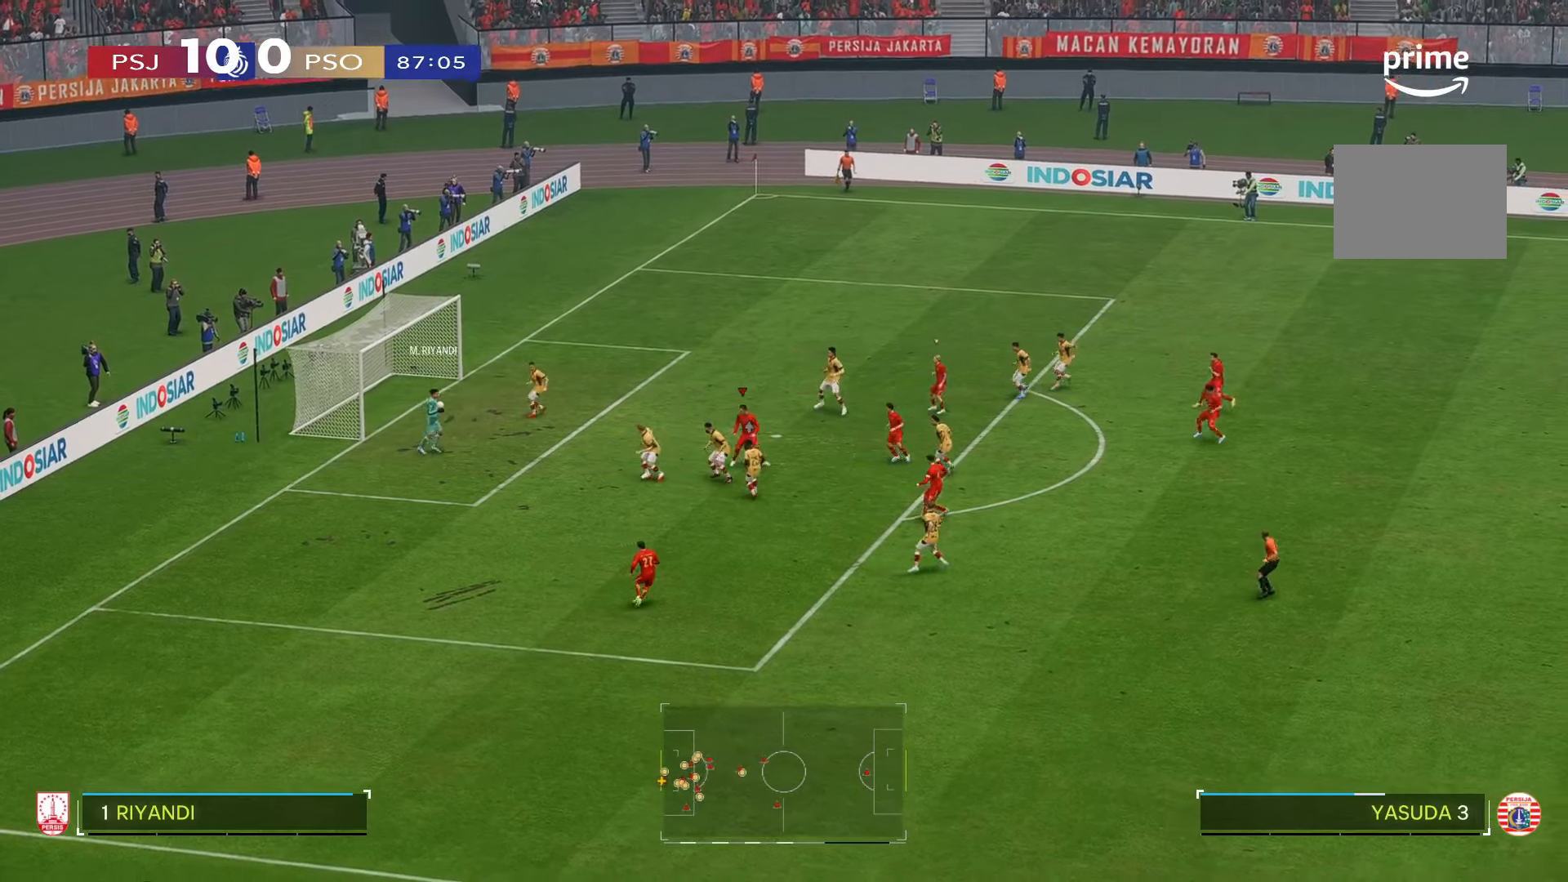
{"dt_ms": 500, "buttons": ["R2"], "left_stick": "down-right", "right_stick": "center", "events": []}
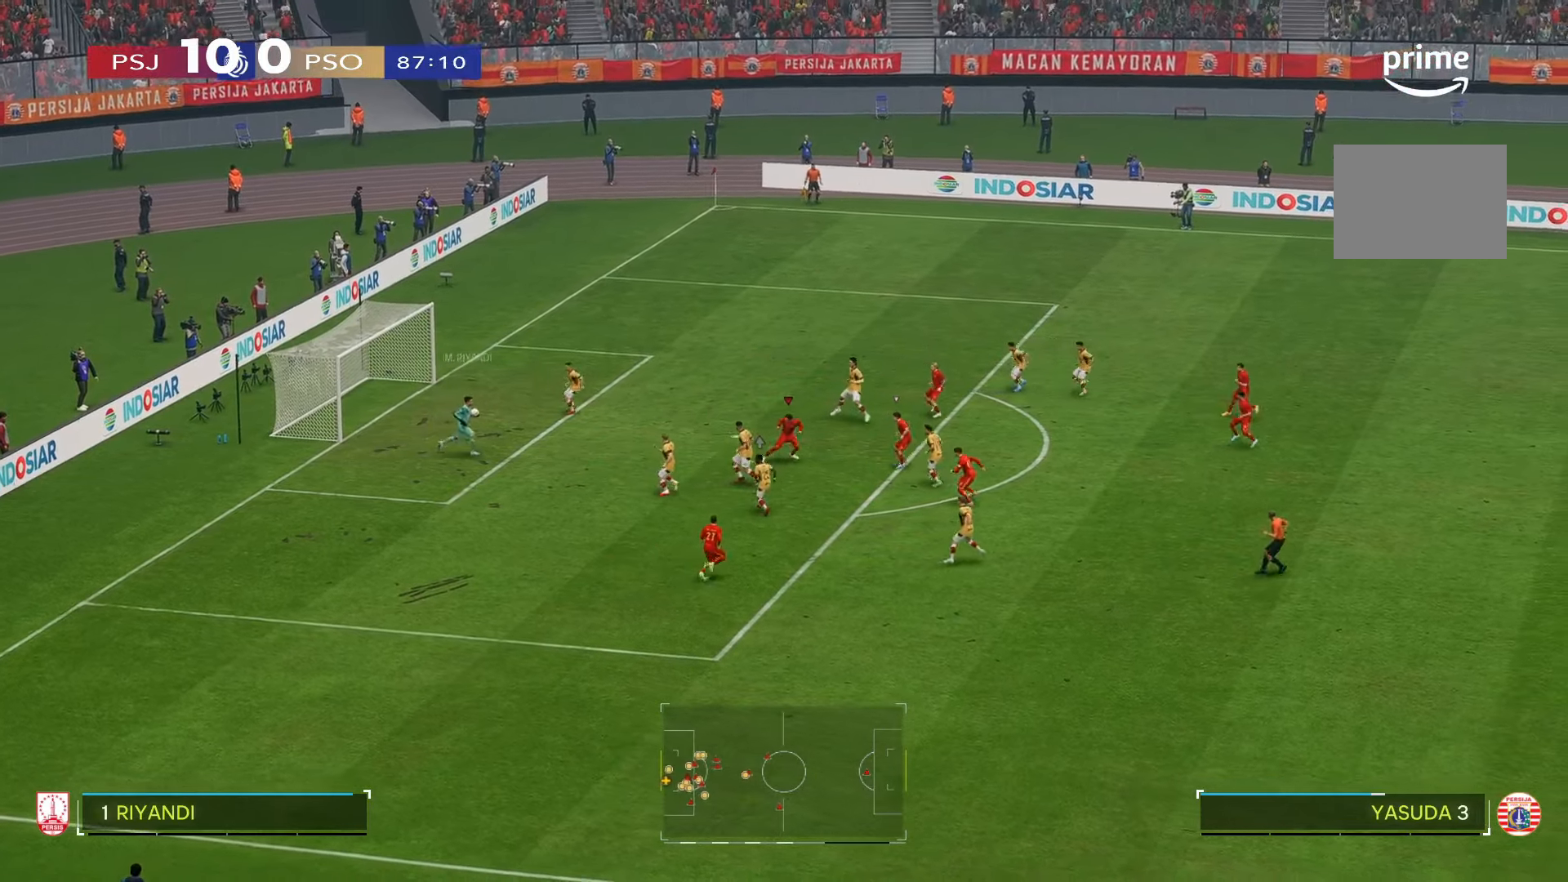
{"dt_ms": 500, "buttons": ["R2"], "left_stick": "down-right", "right_stick": "center", "events": []}
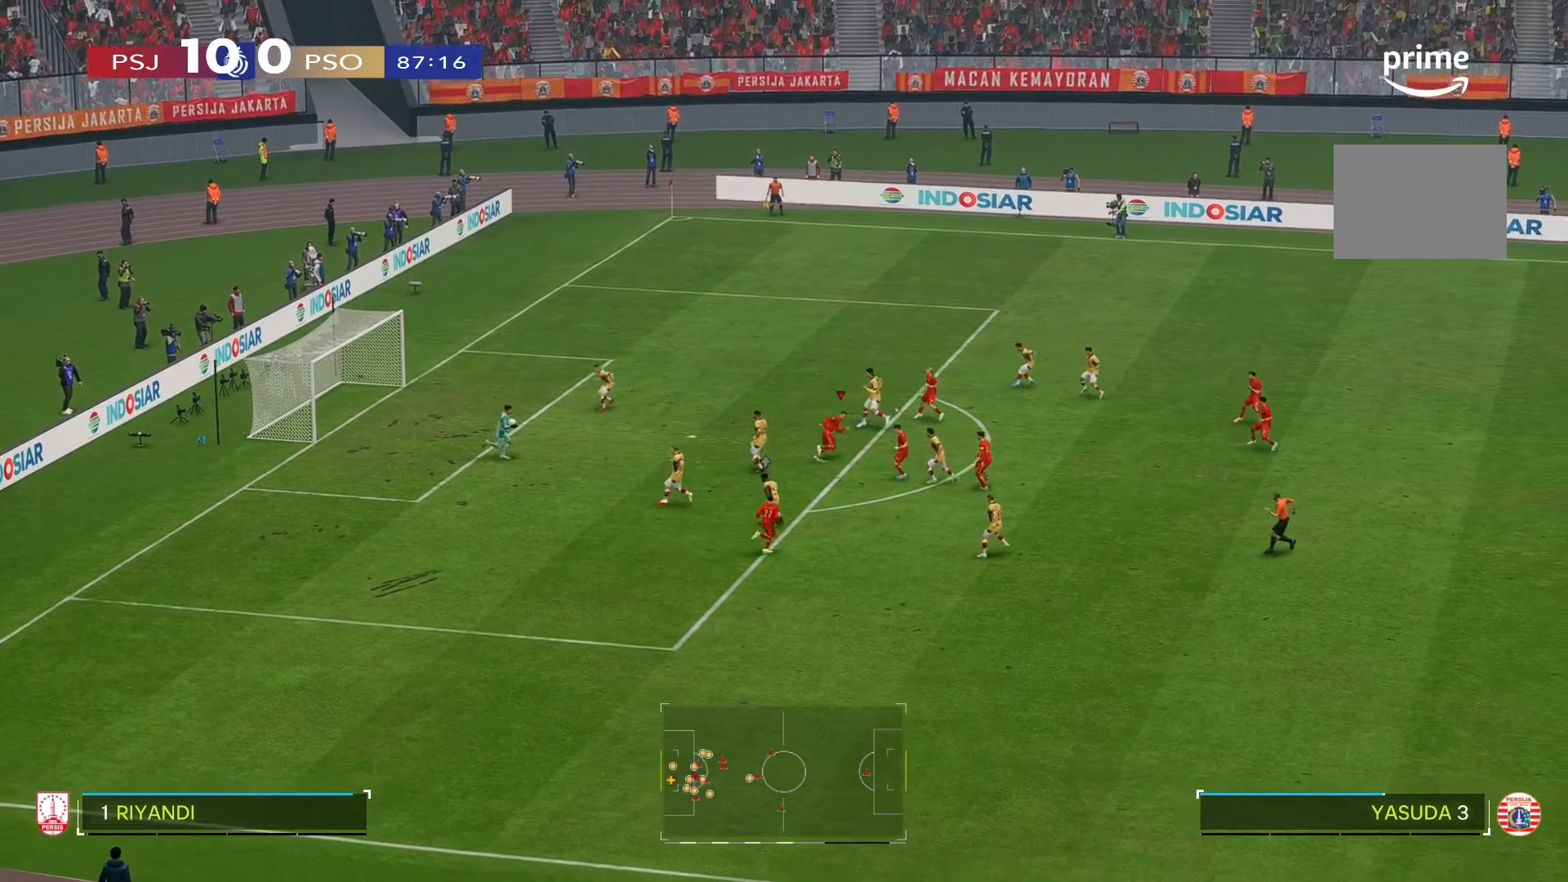
{"dt_ms": 500, "buttons": [], "left_stick": "center", "right_stick": "center", "events": [[350, "R2", "up"], [433, "left_stick", "center"]]}
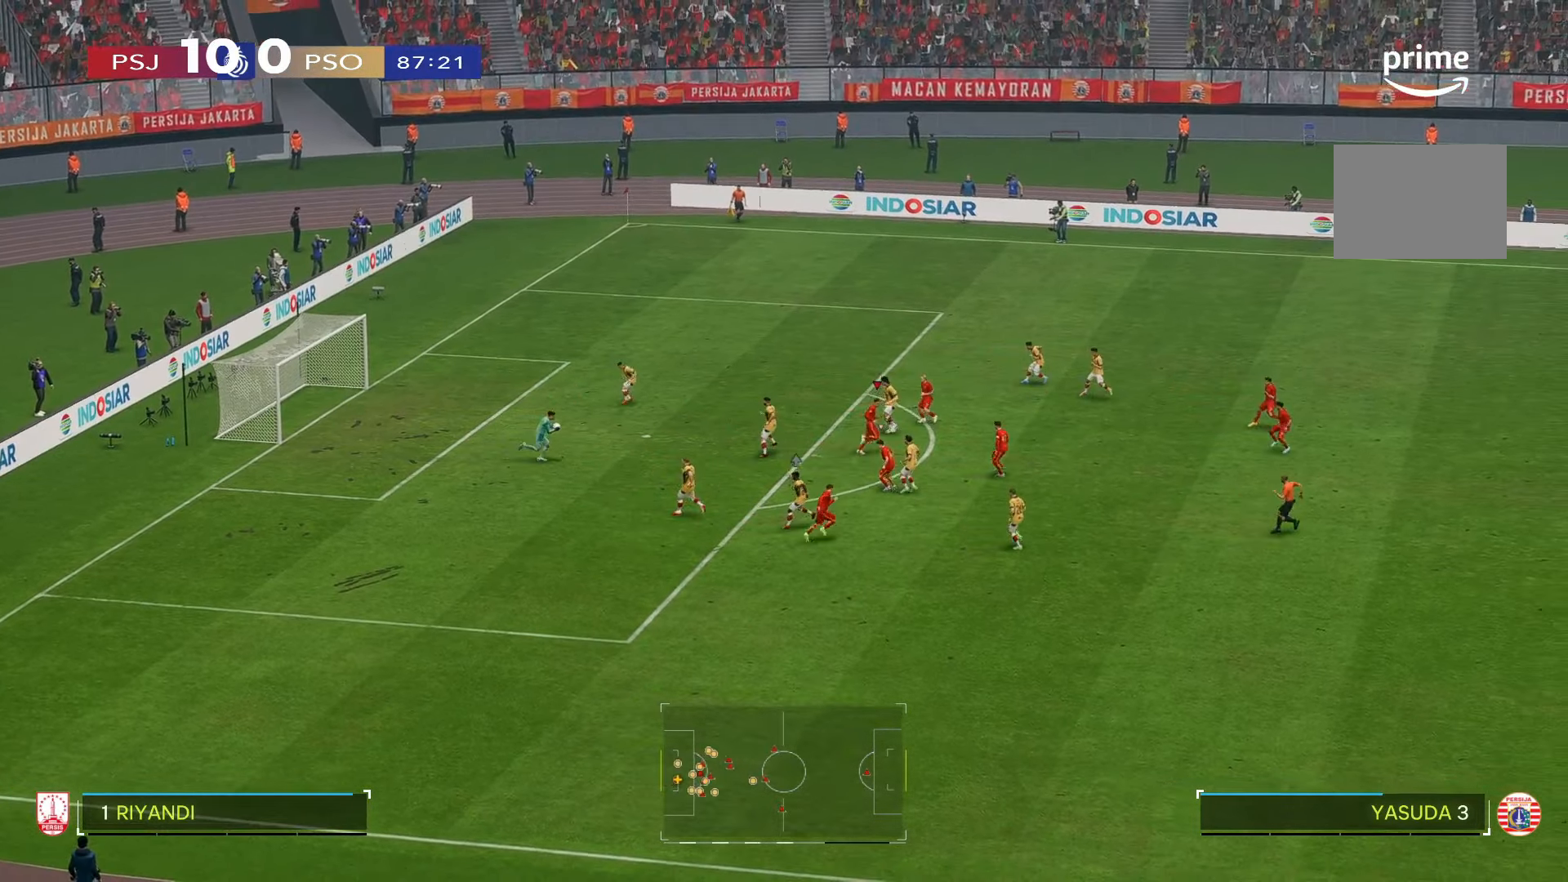
{"dt_ms": 500, "buttons": ["R2"], "left_stick": "center", "right_stick": "center", "events": [[416, "R2", "down"]]}
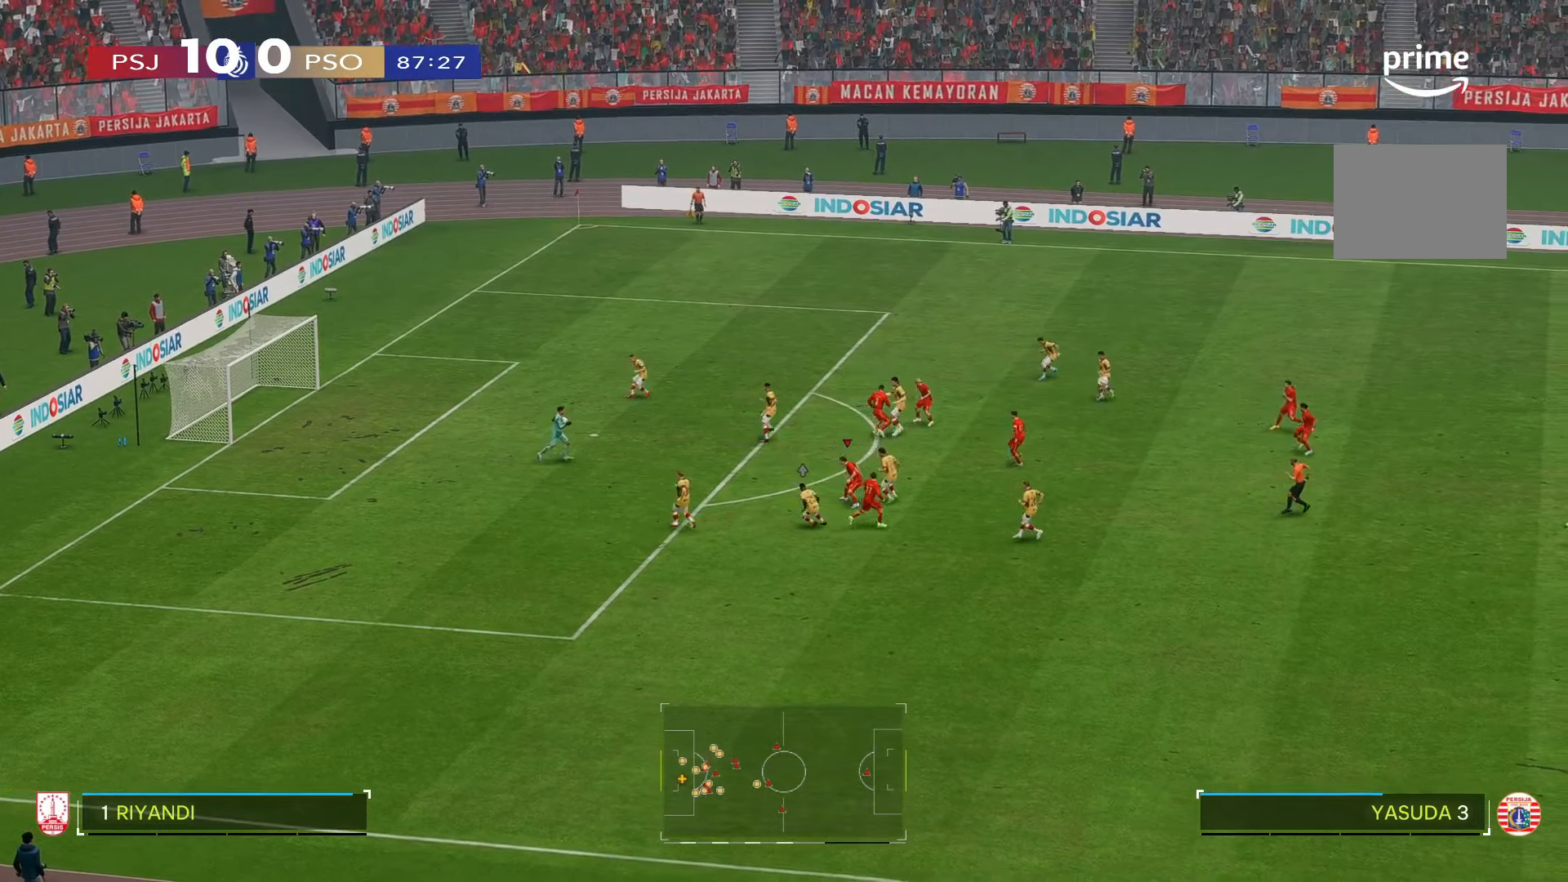
{"dt_ms": 500, "buttons": ["R2"], "left_stick": "down-right", "right_stick": "center", "events": [[66, "left_stick", "down-right"]]}
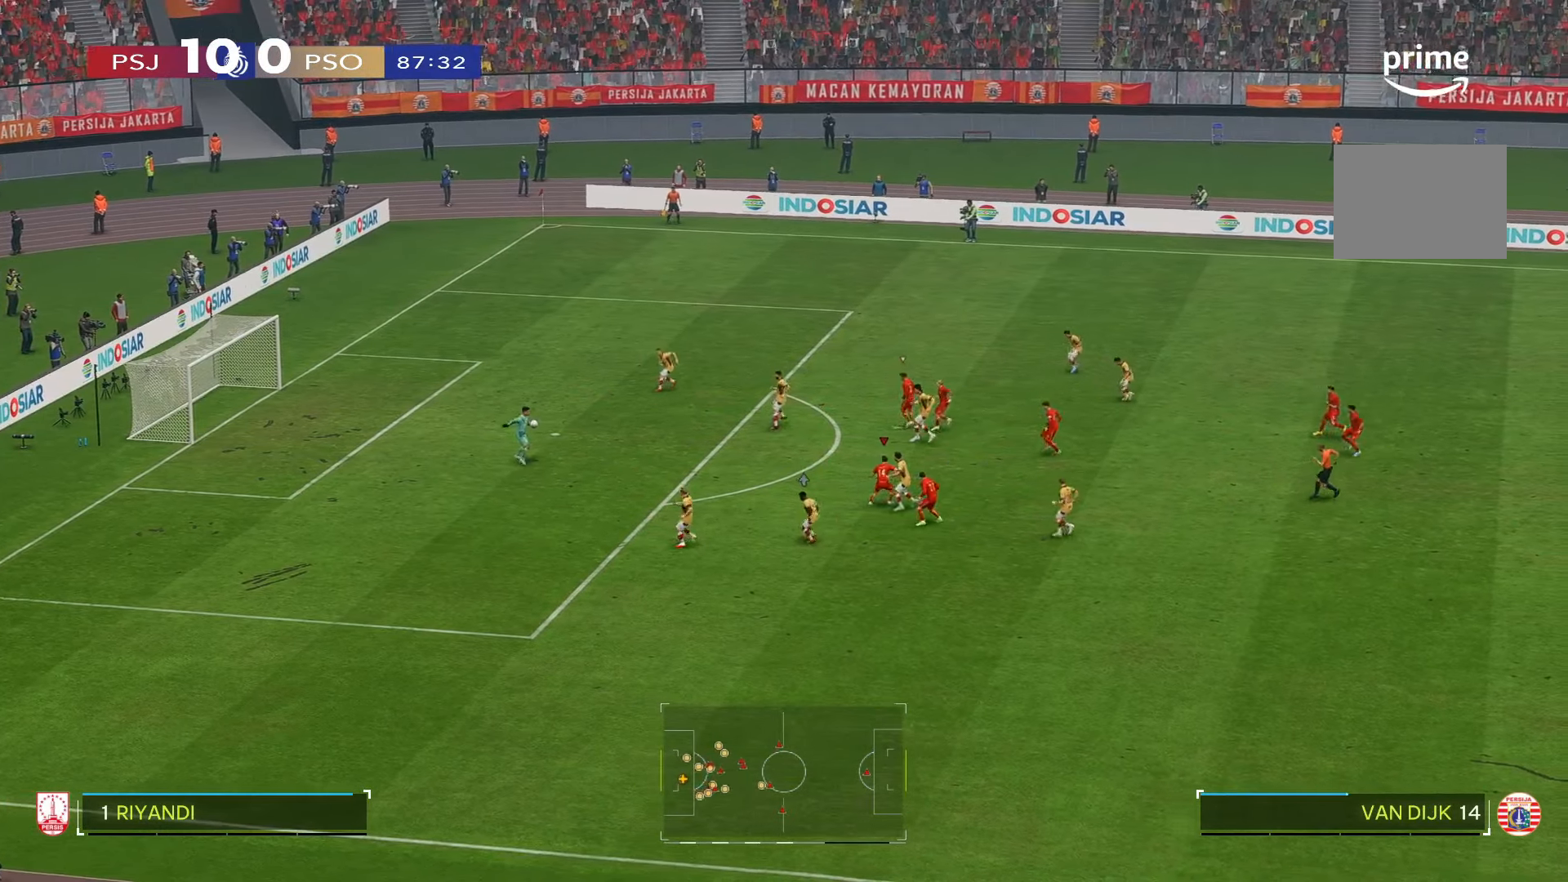
{"dt_ms": 500, "buttons": [], "left_stick": "down", "right_stick": "center", "events": [[66, "left_stick", "center"], [300, "R2", "up"], [433, "left_stick", "down"]]}
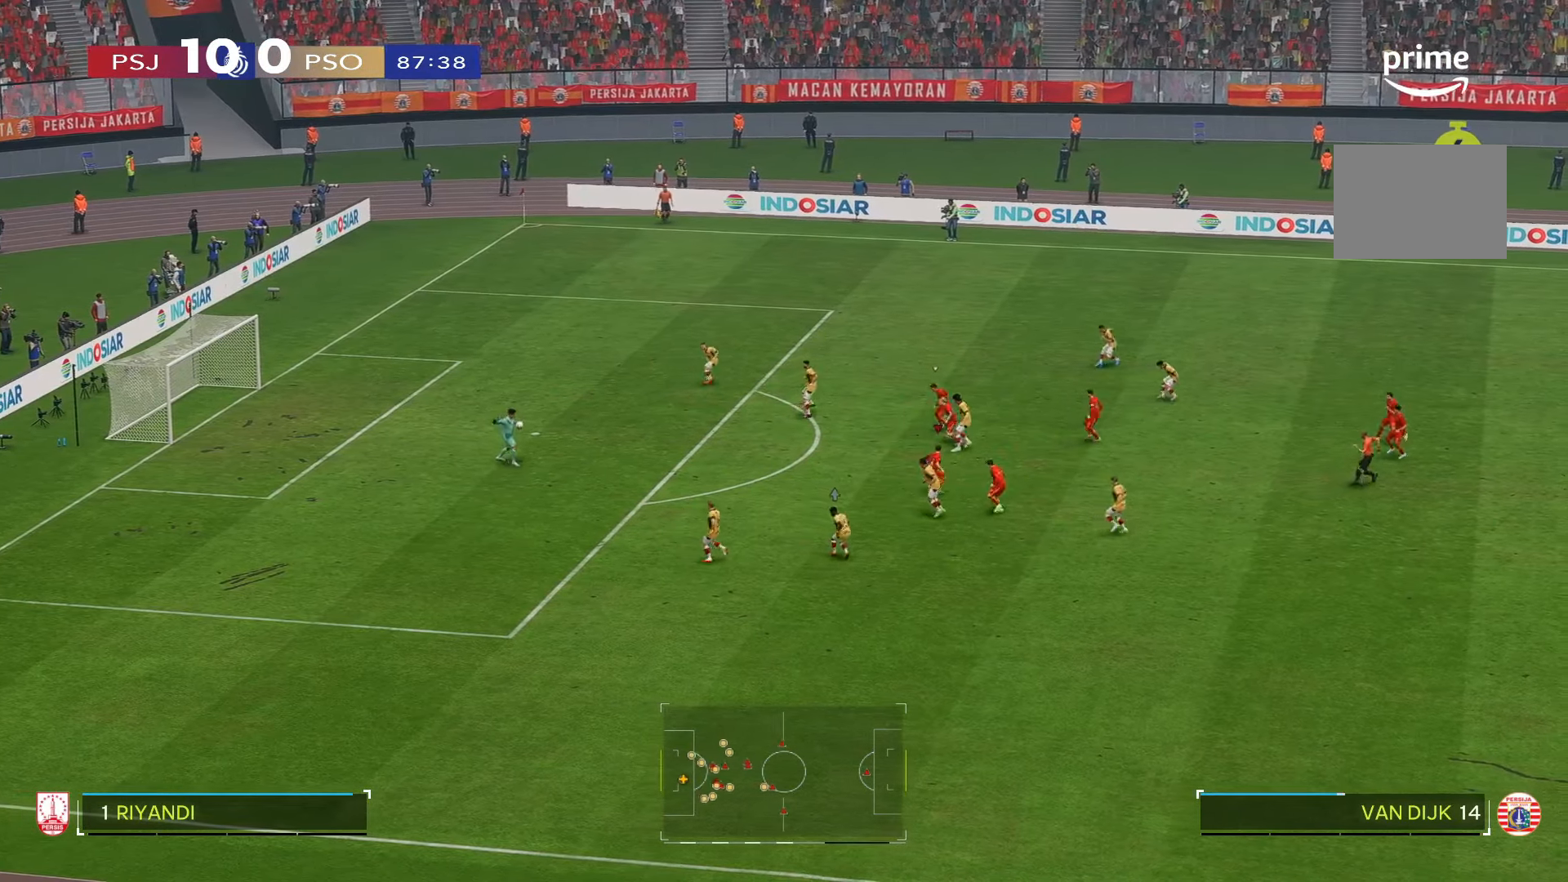
{"dt_ms": 500, "buttons": [], "left_stick": "down", "right_stick": "center", "events": []}
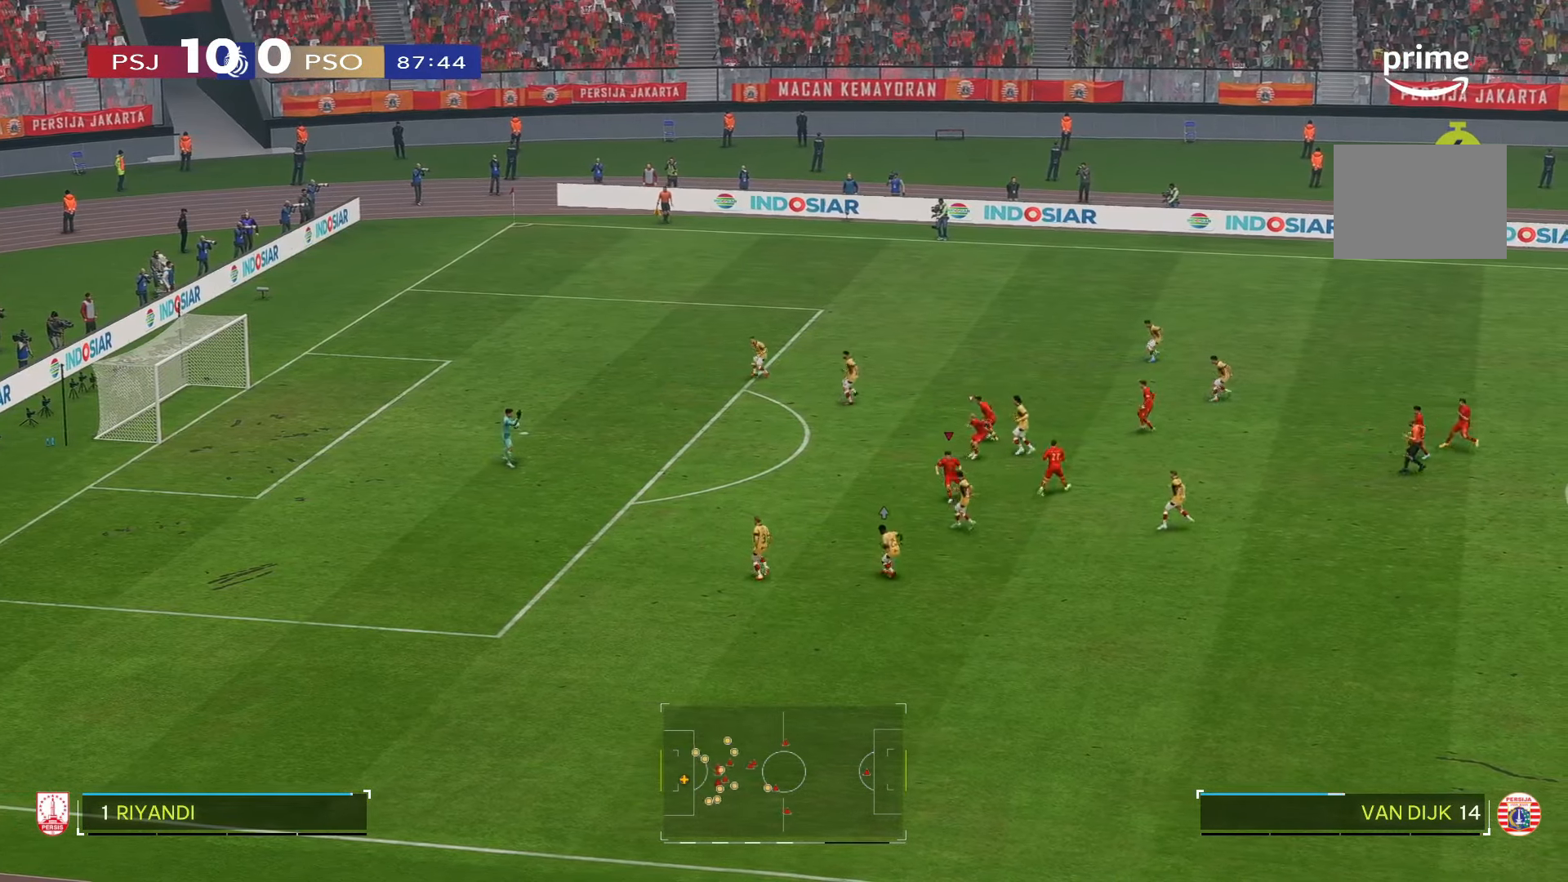
{"dt_ms": 500, "buttons": [], "left_stick": "down", "right_stick": "center", "events": [[233, "left_stick", "down-left"], [433, "left_stick", "down"]]}
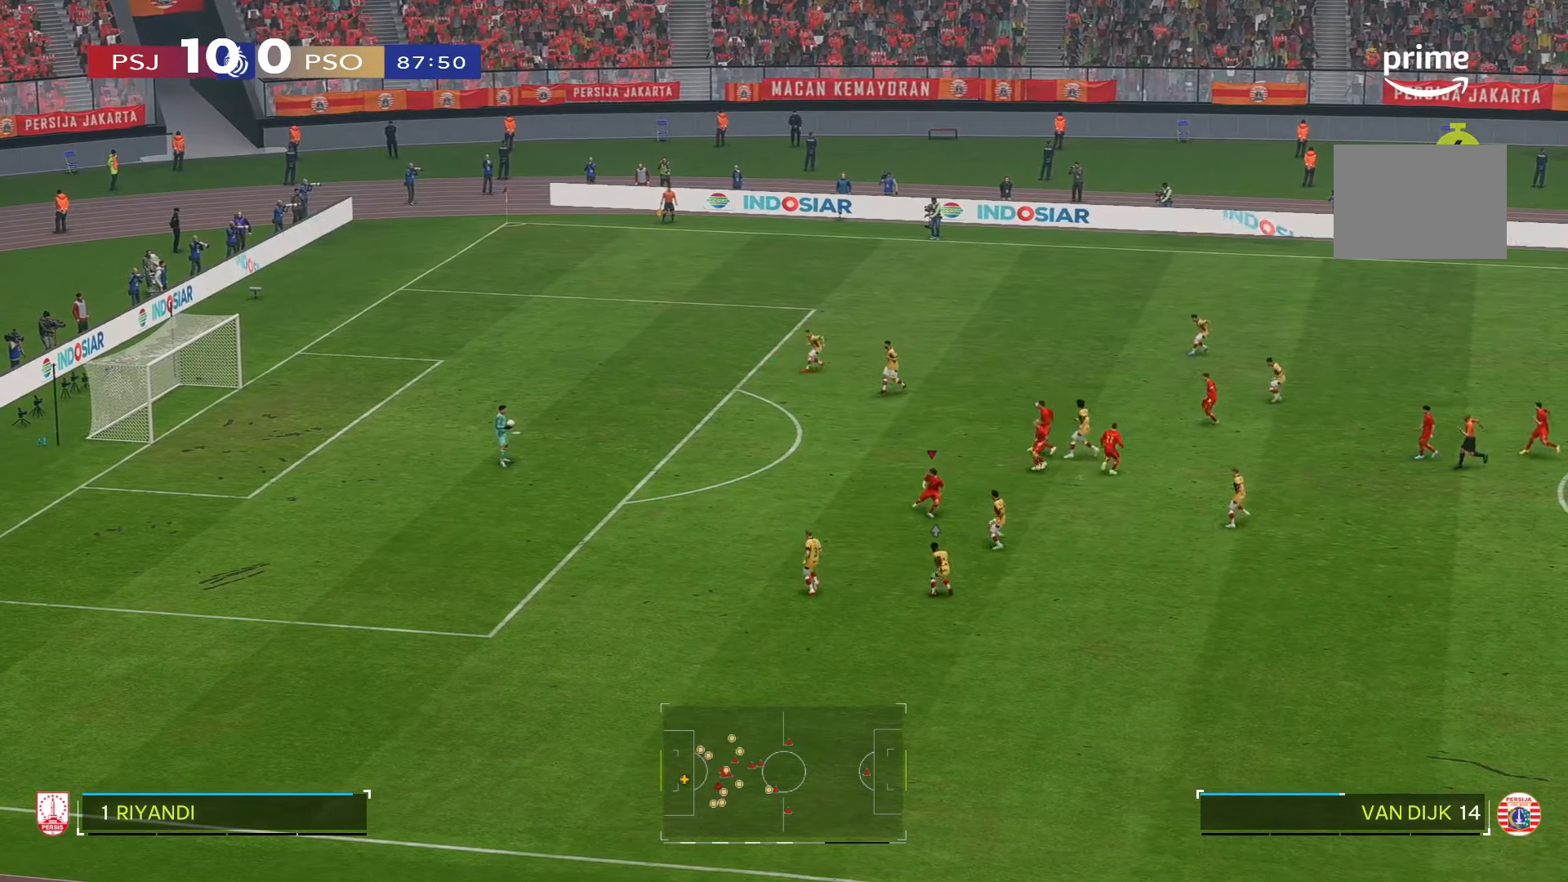
{"dt_ms": 500, "buttons": [], "left_stick": "center", "right_stick": "center", "events": [[466, "left_stick", "center"]]}
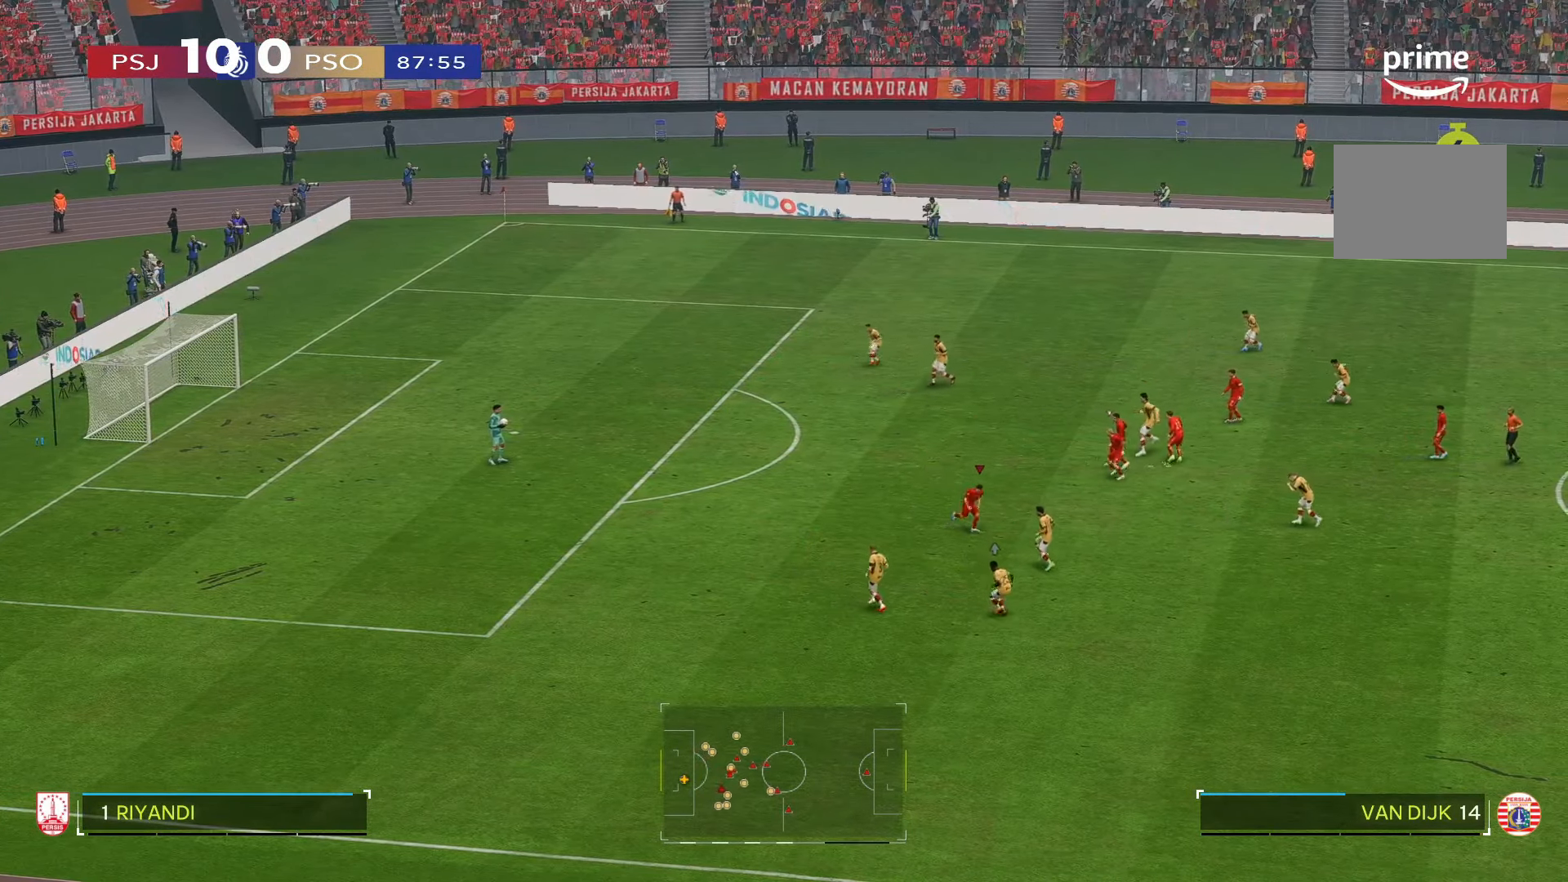
{"dt_ms": 1000, "buttons": ["R2"], "left_stick": "down", "right_stick": "center"}
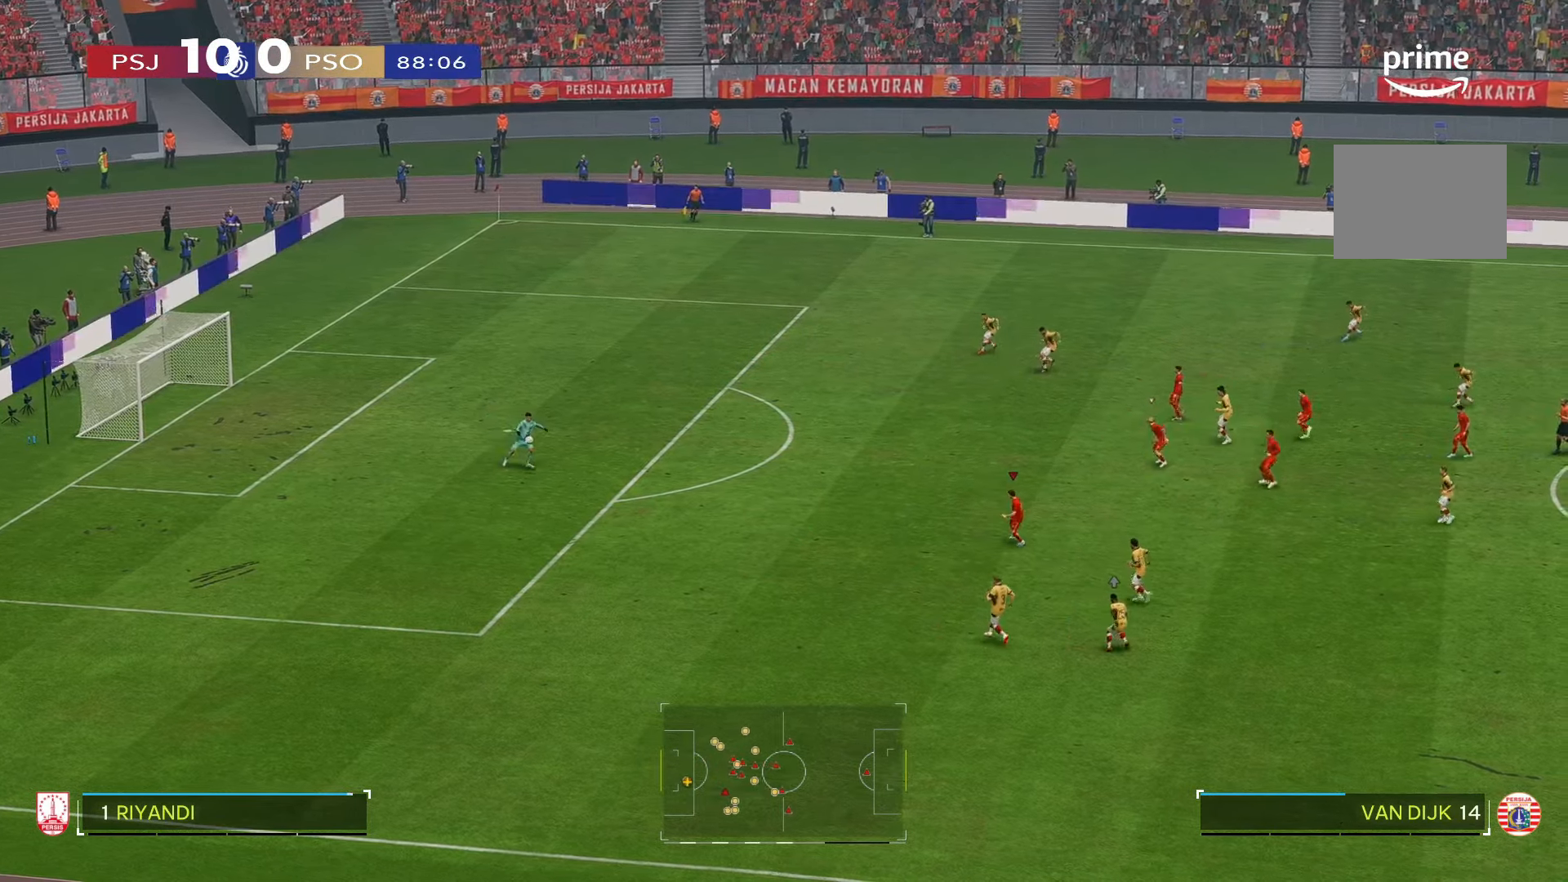
{"dt_ms": 500, "buttons": ["R2"], "left_stick": "down-left", "right_stick": "center", "events": [[266, "left_stick", "down-left"]]}